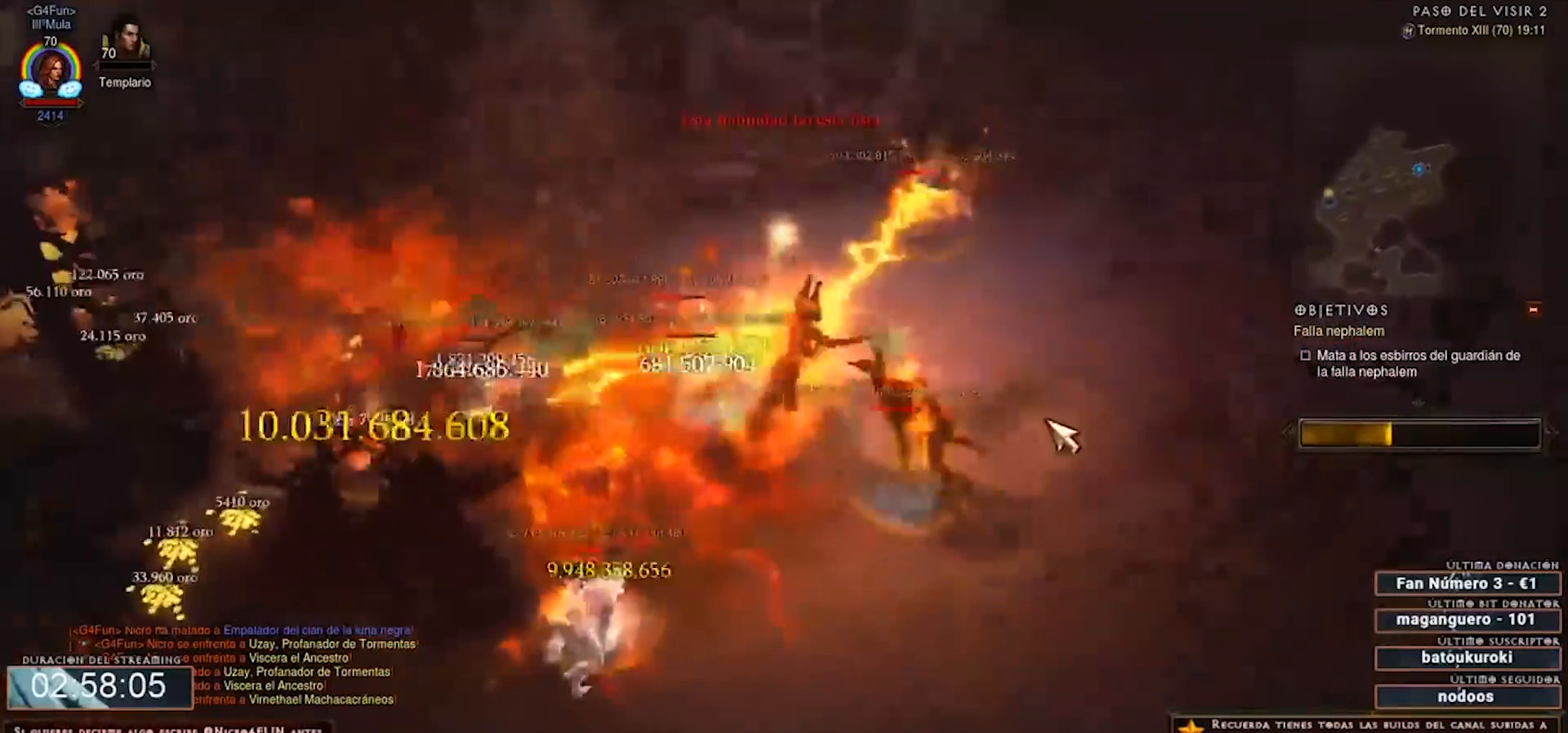
Gameplay with keyboard and mouse; each line is a JSON object with the keys and mouse buttons held at the frame after it. "events" lists presses ("down") and releases ("up") of "0", "1", "2", "3", "4", "5", "6", "7", "8", "9", "backspace", "caps_lock", "ctrl", "equals", "escape", "f1", "f10", "f11", "f12", "f2", "f3", "f4", "f5", "f6", "f7", "f8", "f9", "minus", "num2", "num3", "num4", "shift", "tab", "tilde", "mouse_left", "mouse_wheel" and "mouse_right" between this image and that frame as [ms after this image, input, new state], when the widget could be followed in between. "mouse_left", "mouse_wheel", "mouse_right" = the "left", "wheel", "right" buttons of the "mouse" list. No other keys are recorded. "wheel" means that the mouse wheel is clicked or scrolled. Mouse movement is not recorded.
{"keys": ["num4"], "mouse": ["left"], "events": [[40, "mouse_right", "down"], [80, "mouse_right", "up"], [280, "mouse_left", "down"], [400, "mouse_left", "up"], [480, "mouse_left", "down"]]}
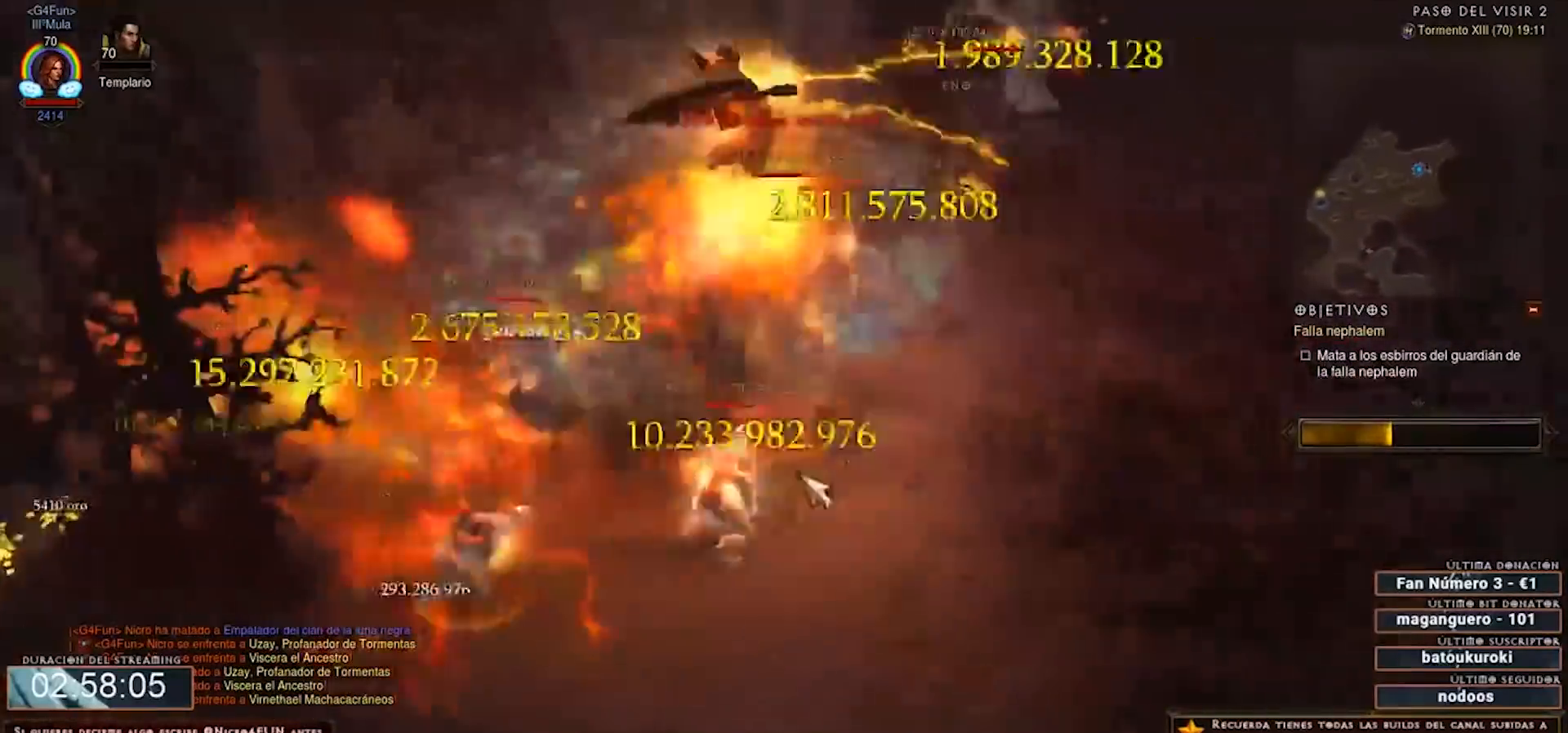
{"keys": ["num4"], "mouse": ["left"], "events": [[120, "mouse_left", "up"], [240, "mouse_left", "down"], [320, "mouse_left", "up"], [360, "mouse_left", "down"]]}
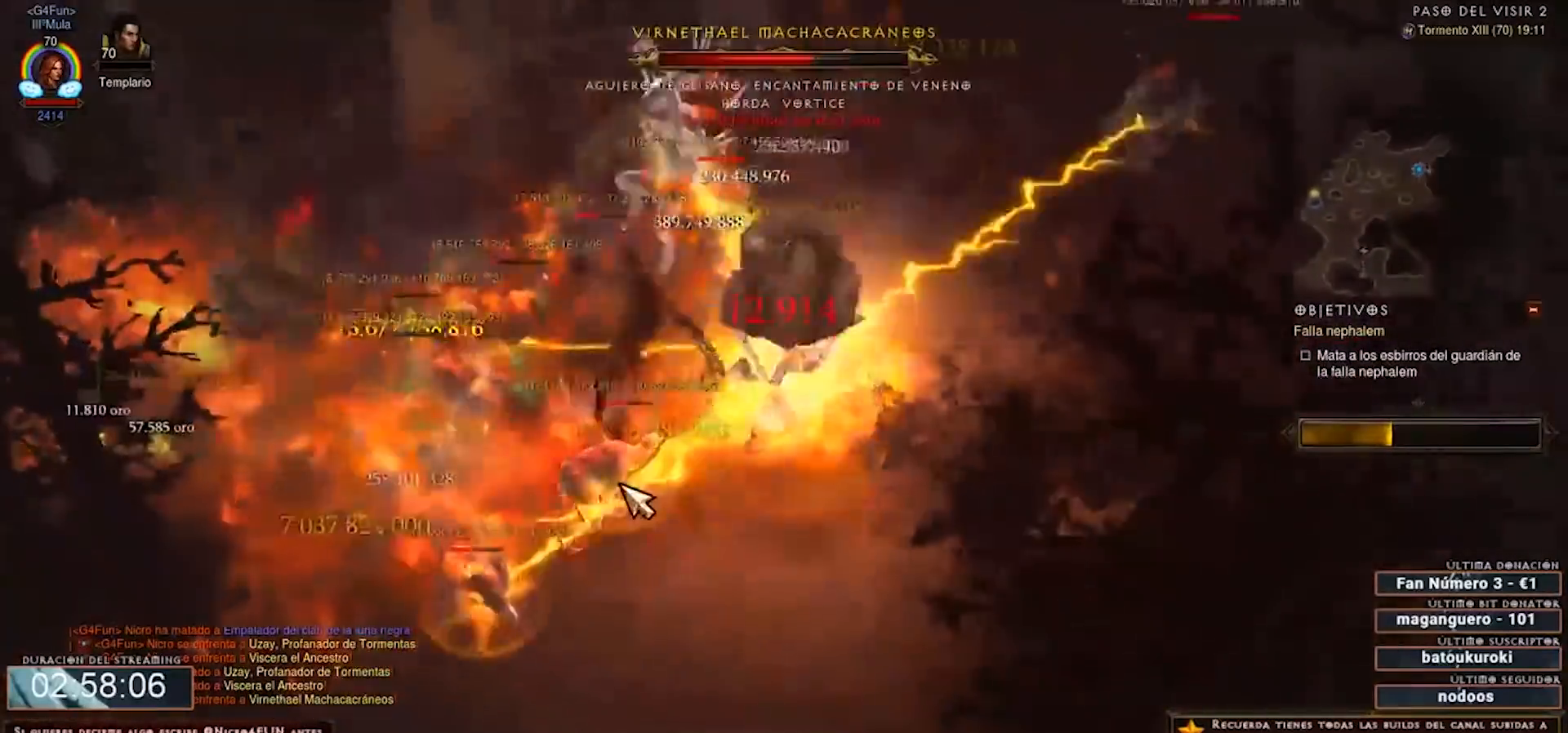
{"keys": ["num4"], "mouse": [], "events": [[40, "mouse_left", "up"], [120, "mouse_left", "down"], [200, "mouse_left", "up"], [320, "mouse_left", "down"], [400, "mouse_left", "up"]]}
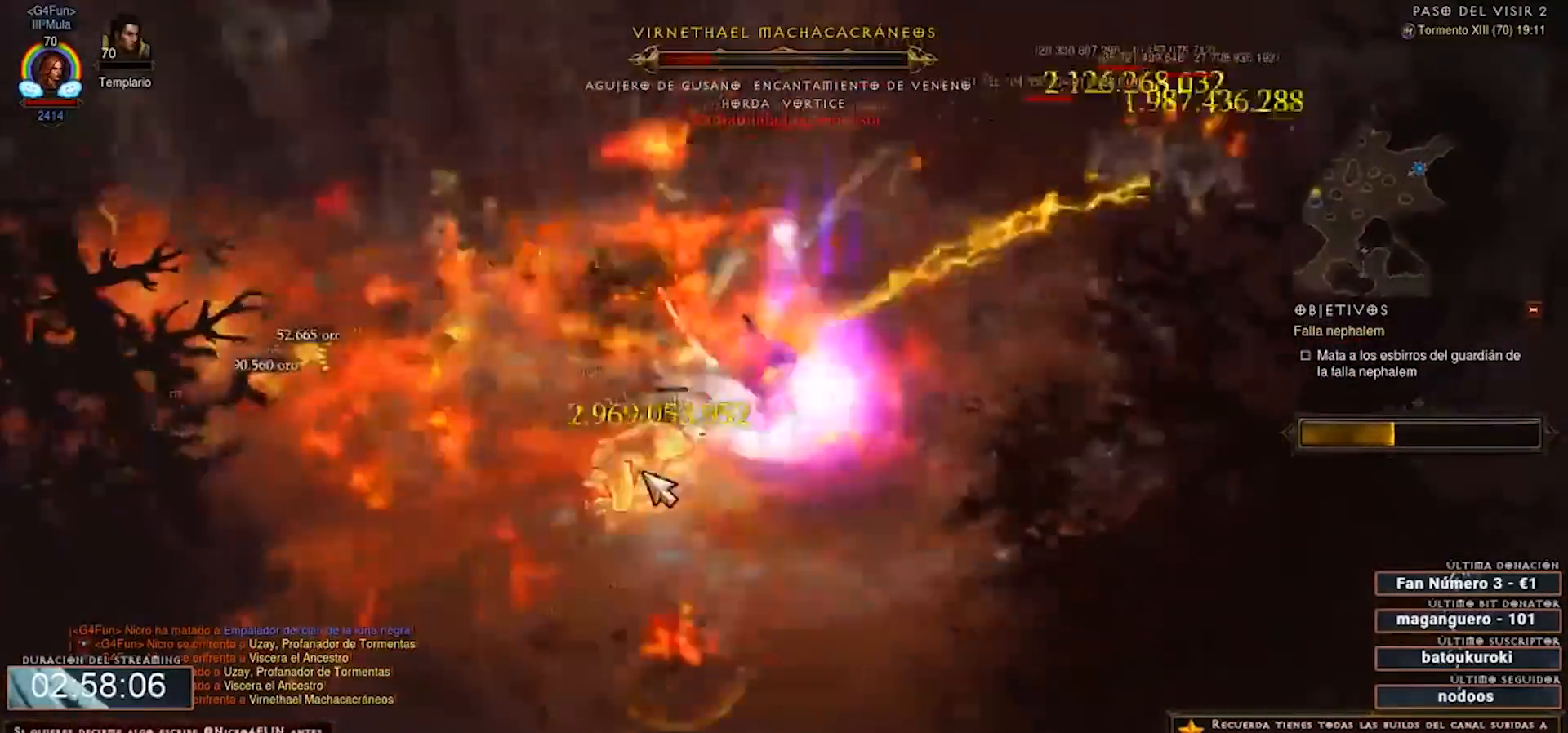
{"keys": ["num4"], "mouse": ["right"], "events": [[40, "mouse_right", "down"], [160, "mouse_right", "up"], [280, "mouse_right", "down"], [400, "mouse_right", "up"], [480, "mouse_right", "down"]]}
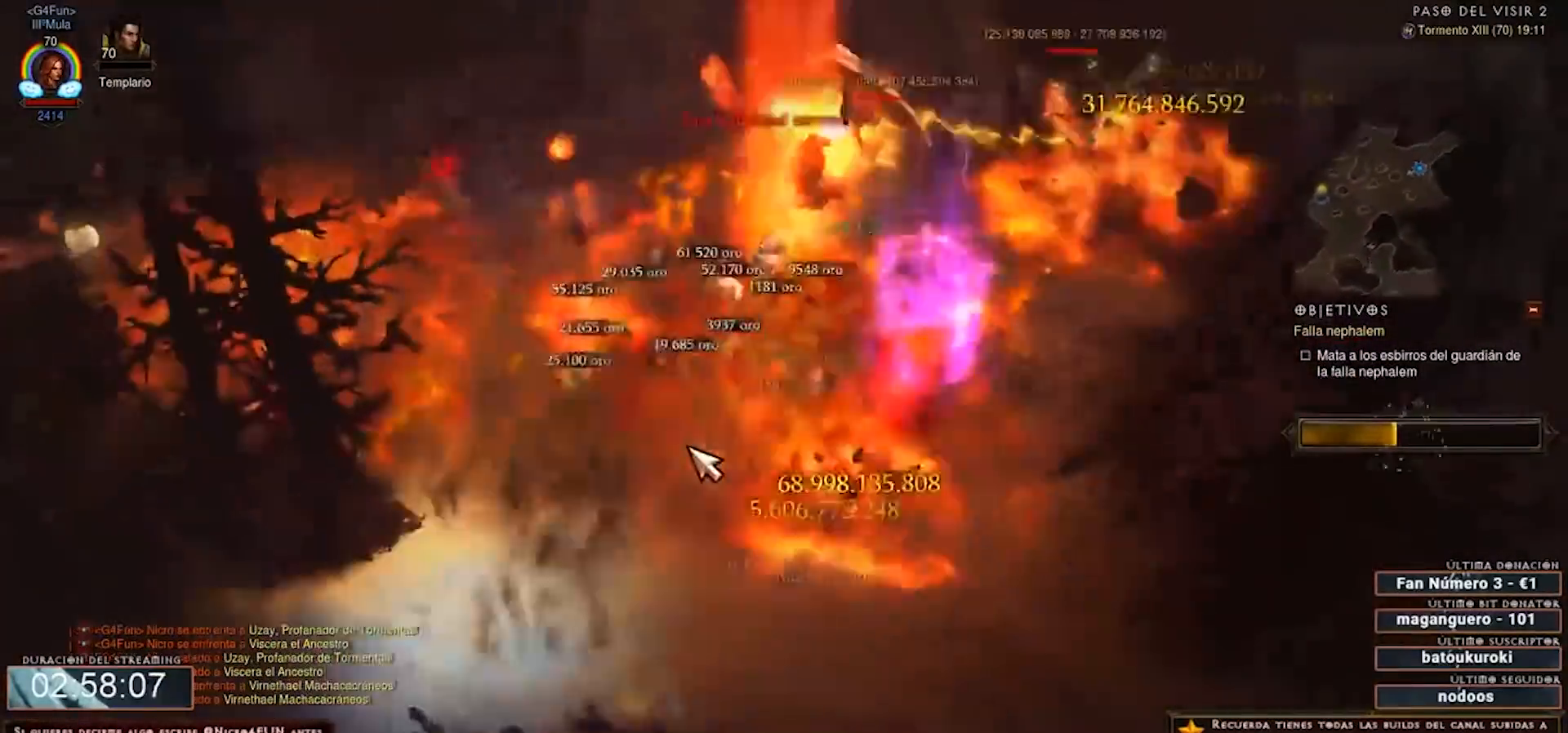
{"keys": ["num4"], "mouse": [], "events": [[120, "mouse_right", "up"], [360, "mouse_right", "down"], [480, "mouse_right", "up"]]}
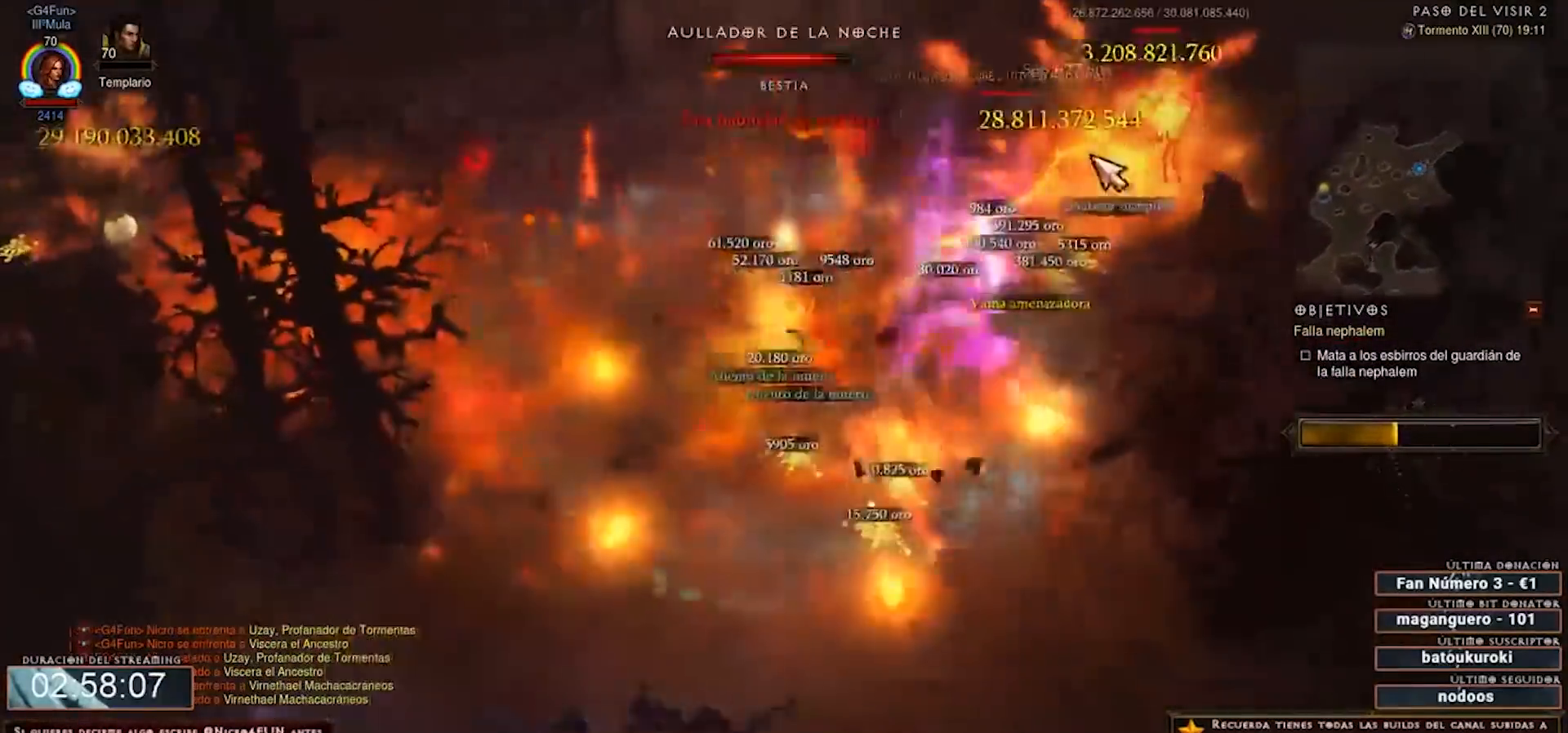
{"keys": ["num4"], "mouse": [], "events": [[120, "mouse_right", "down"], [280, "mouse_right", "up"], [360, "mouse_right", "down"], [520, "mouse_right", "up"]]}
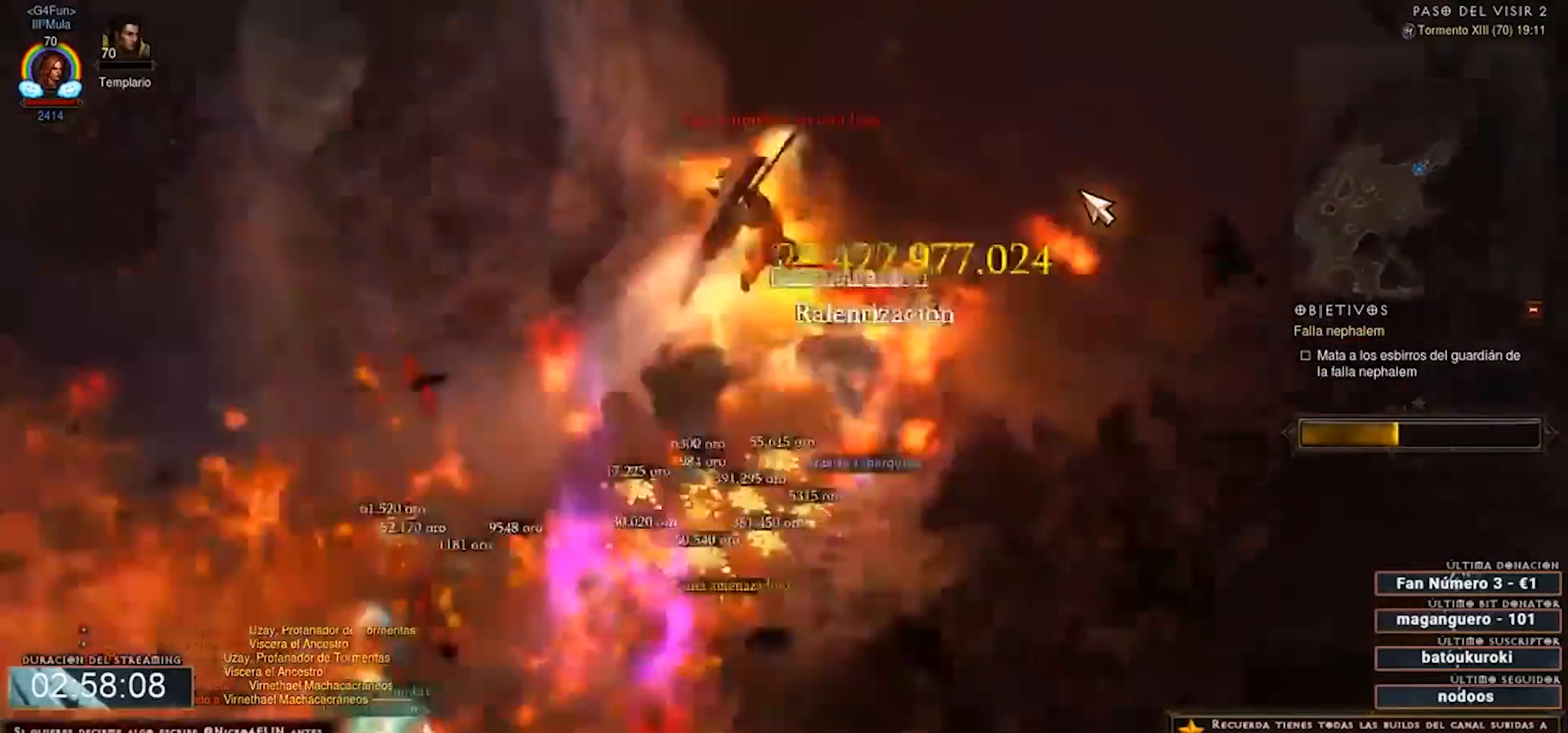
{"keys": ["num4"], "mouse": [], "events": [[80, "mouse_right", "down"], [240, "mouse_right", "up"], [360, "mouse_right", "down"], [480, "mouse_right", "up"]]}
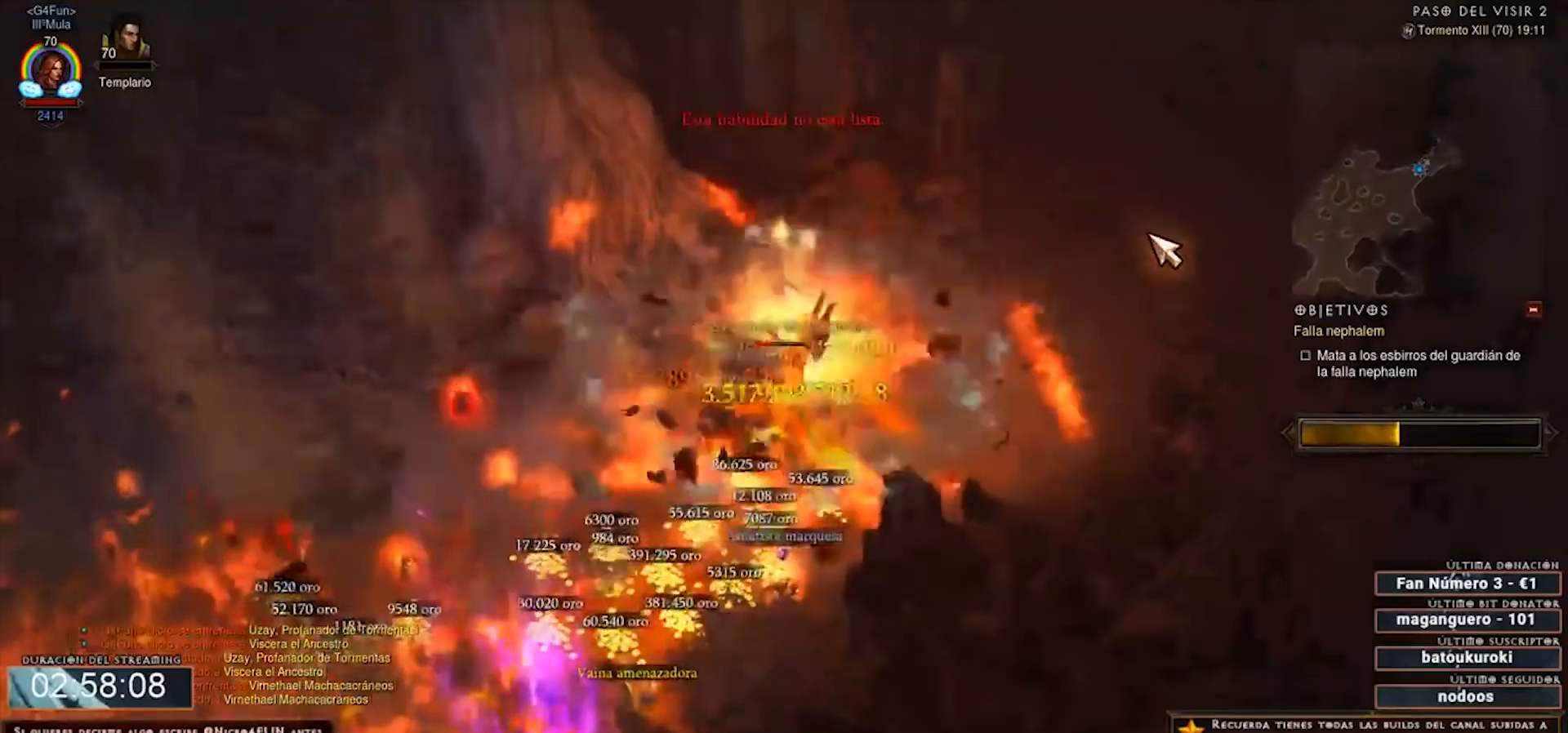
{"keys": ["num4"], "mouse": ["right"], "events": [[80, "mouse_right", "down"], [240, "mouse_right", "up"], [320, "mouse_right", "down"]]}
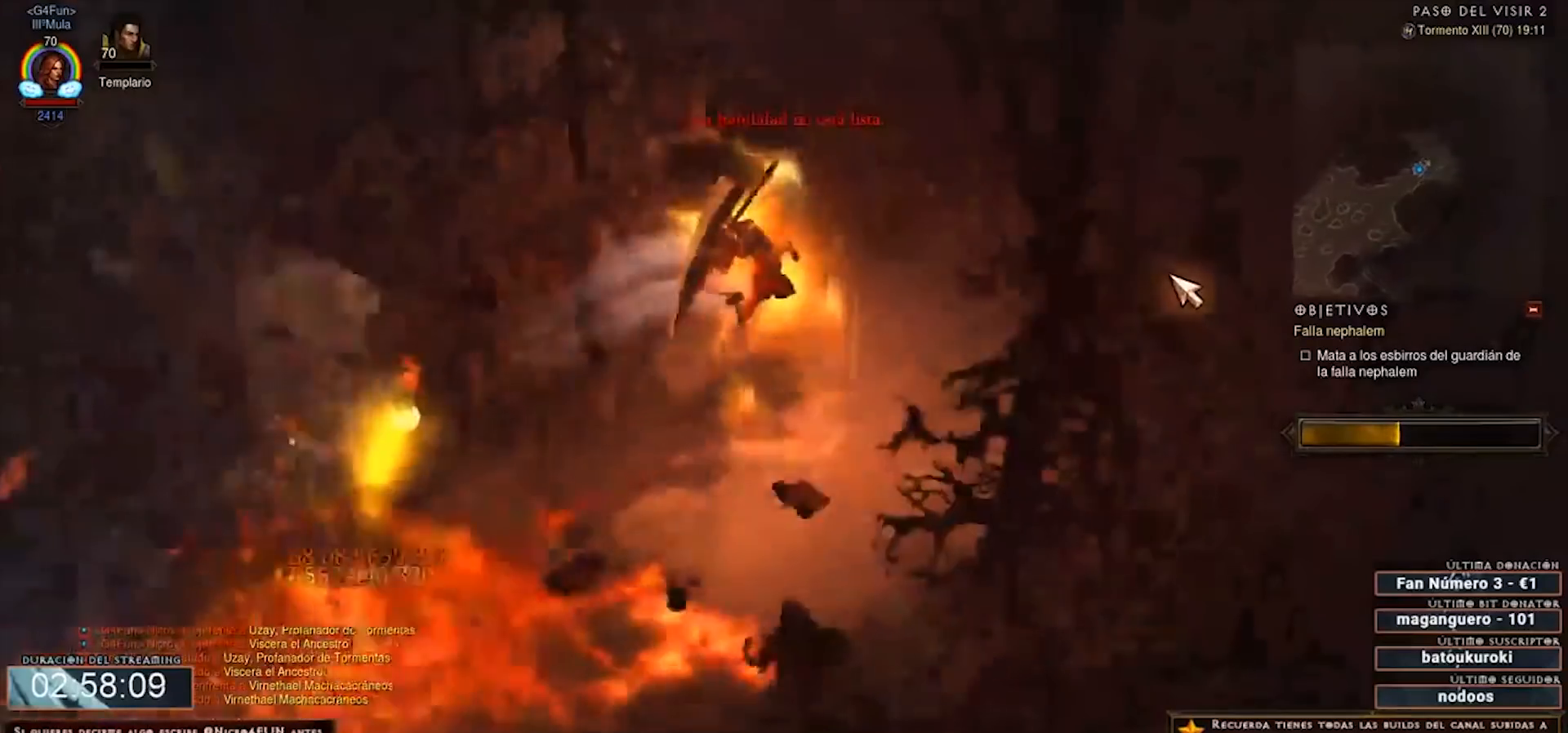
{"keys": ["num4"], "mouse": [], "events": [[120, "mouse_right", "up"]]}
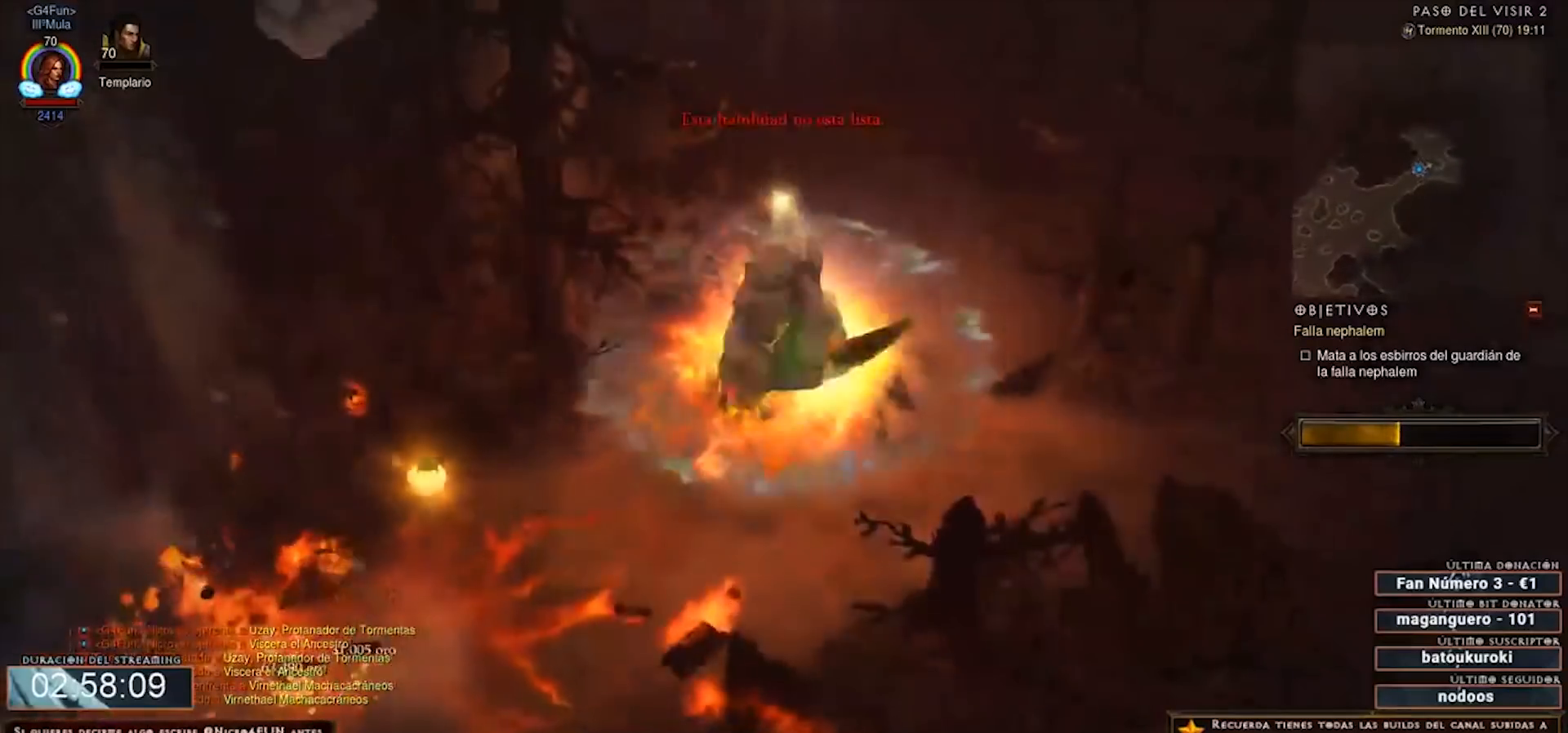
{"keys": ["num4"], "mouse": [], "events": []}
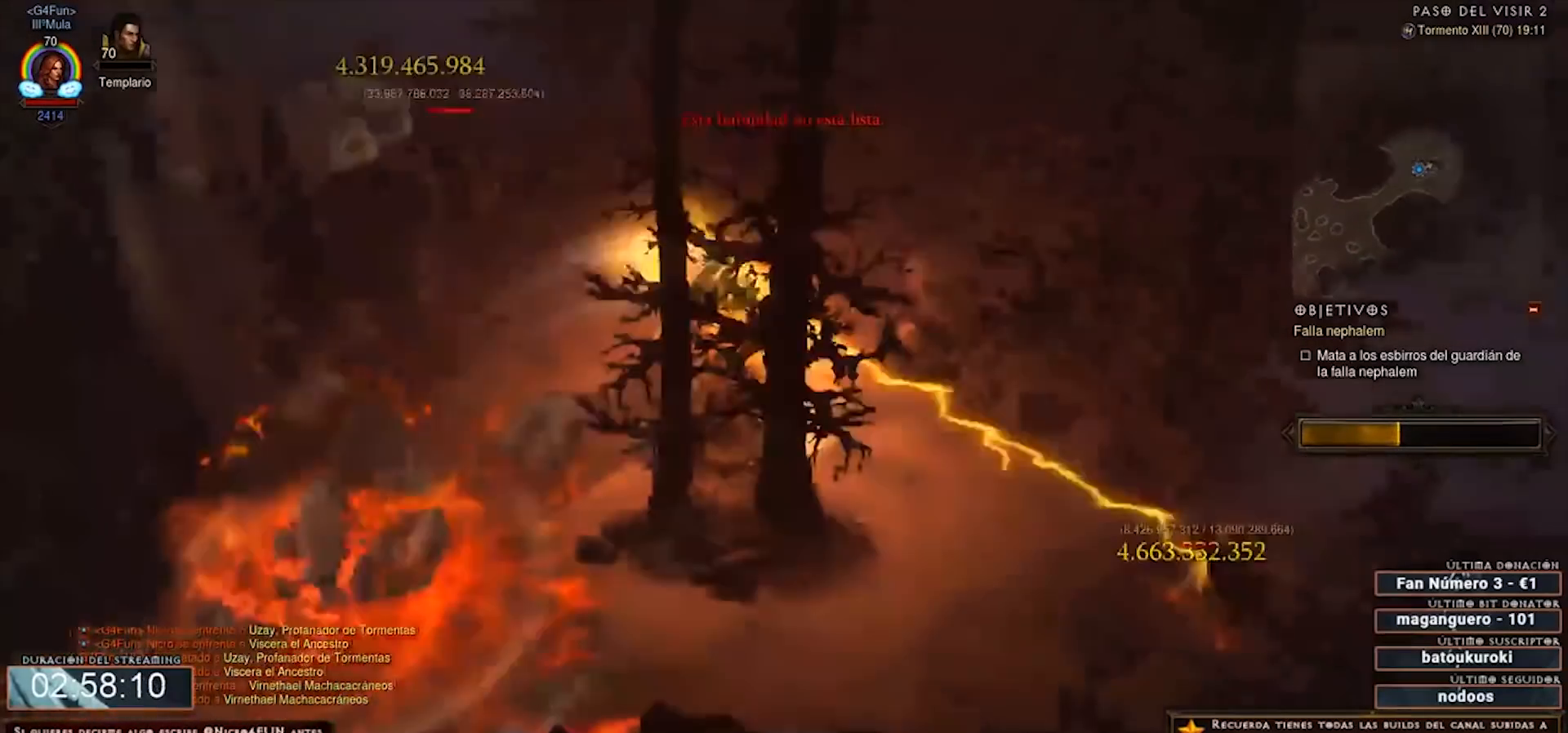
{"keys": ["num4"], "mouse": [], "events": [[160, "mouse_left", "down"], [240, "mouse_left", "up"]]}
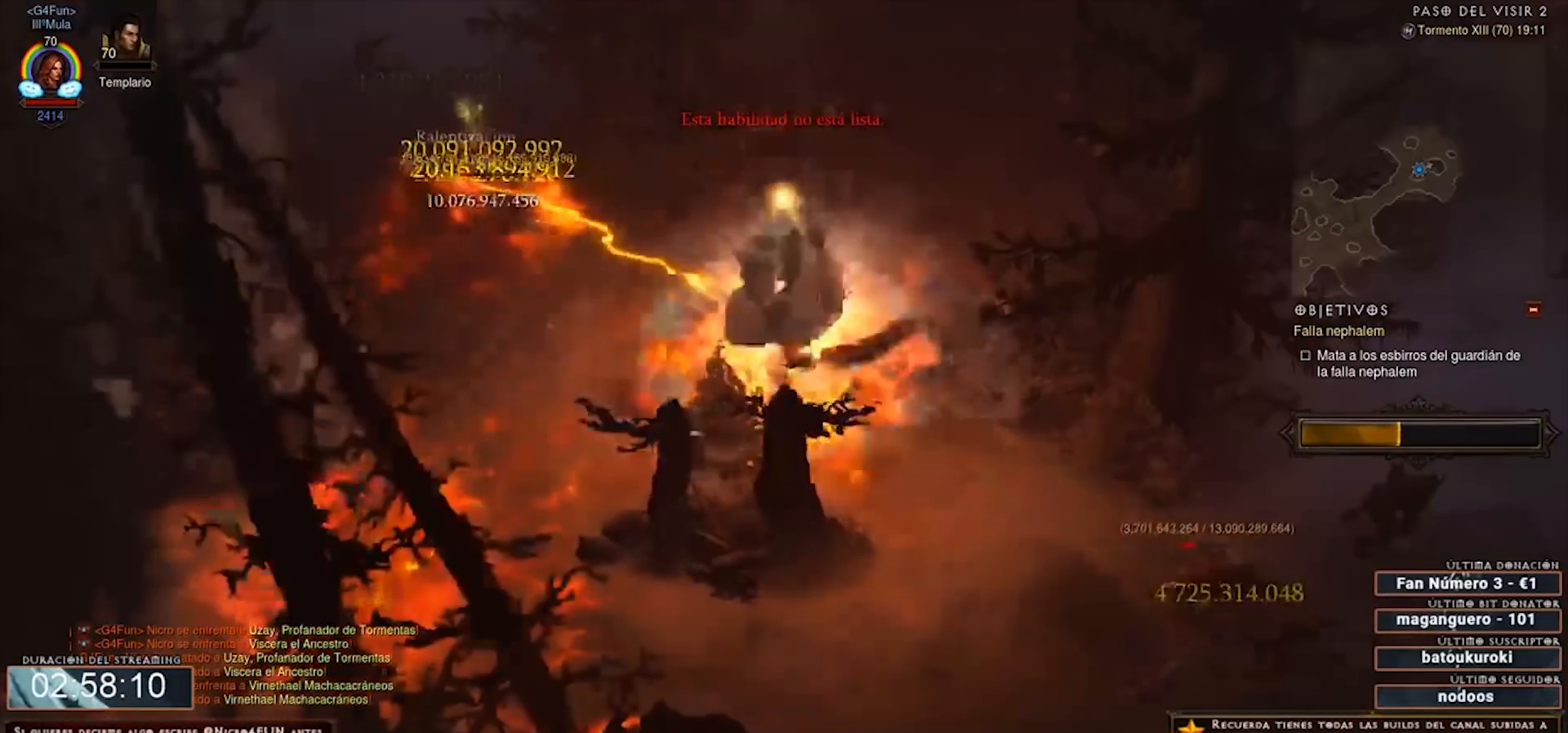
{"keys": ["num4"], "mouse": [], "events": []}
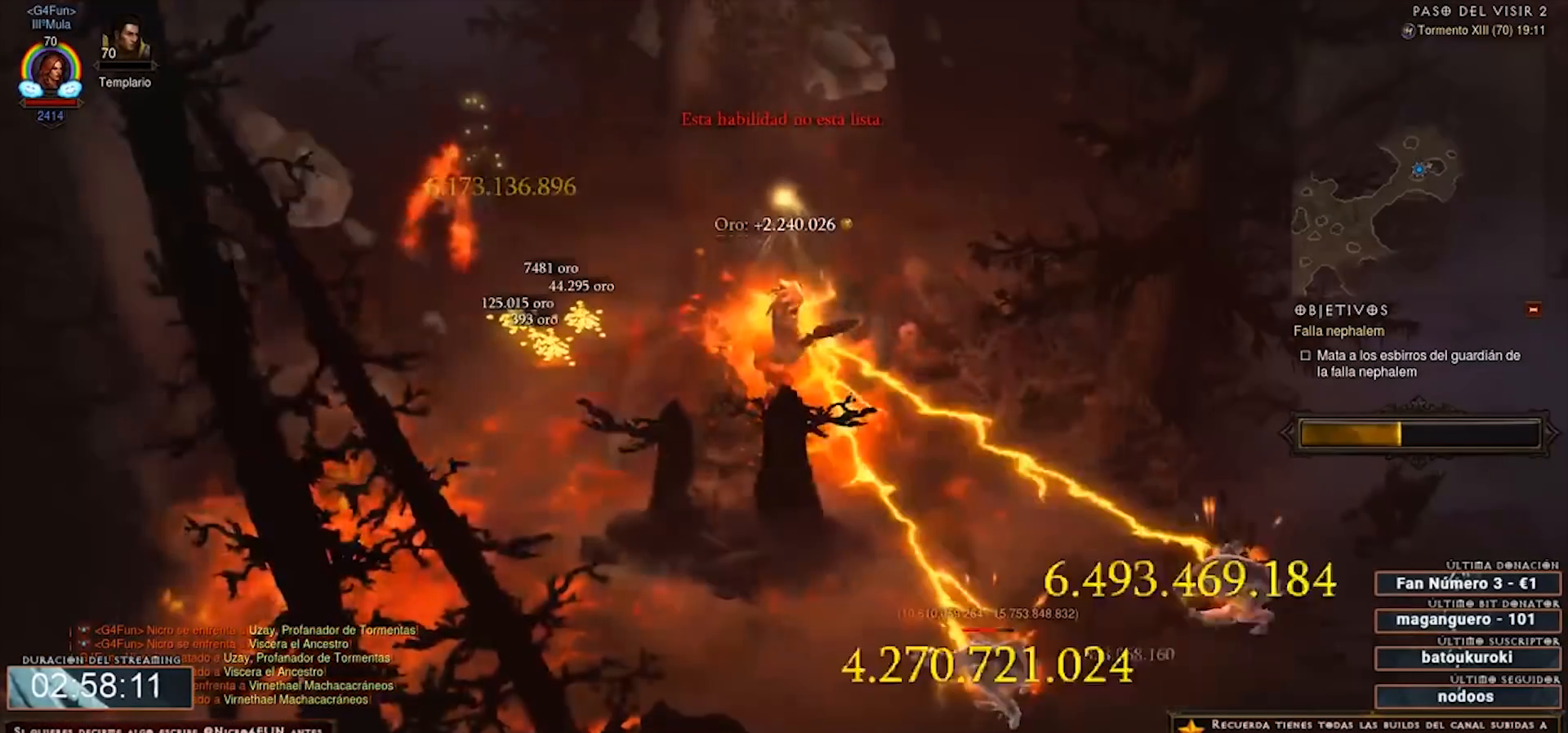
{"keys": ["num4"], "mouse": [], "events": [[320, "mouse_left", "down"], [480, "mouse_left", "up"]]}
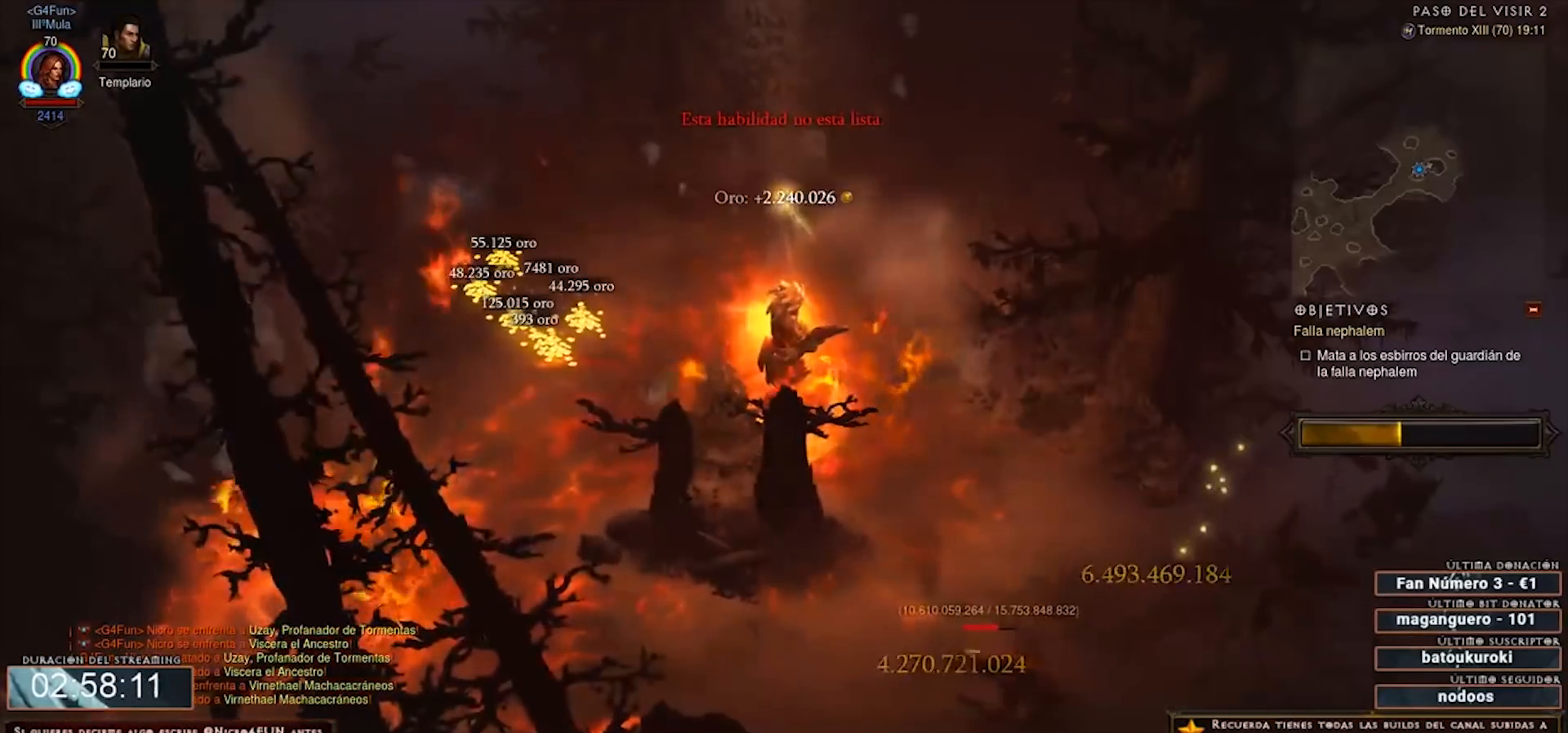
{"keys": ["num4"], "mouse": [], "events": []}
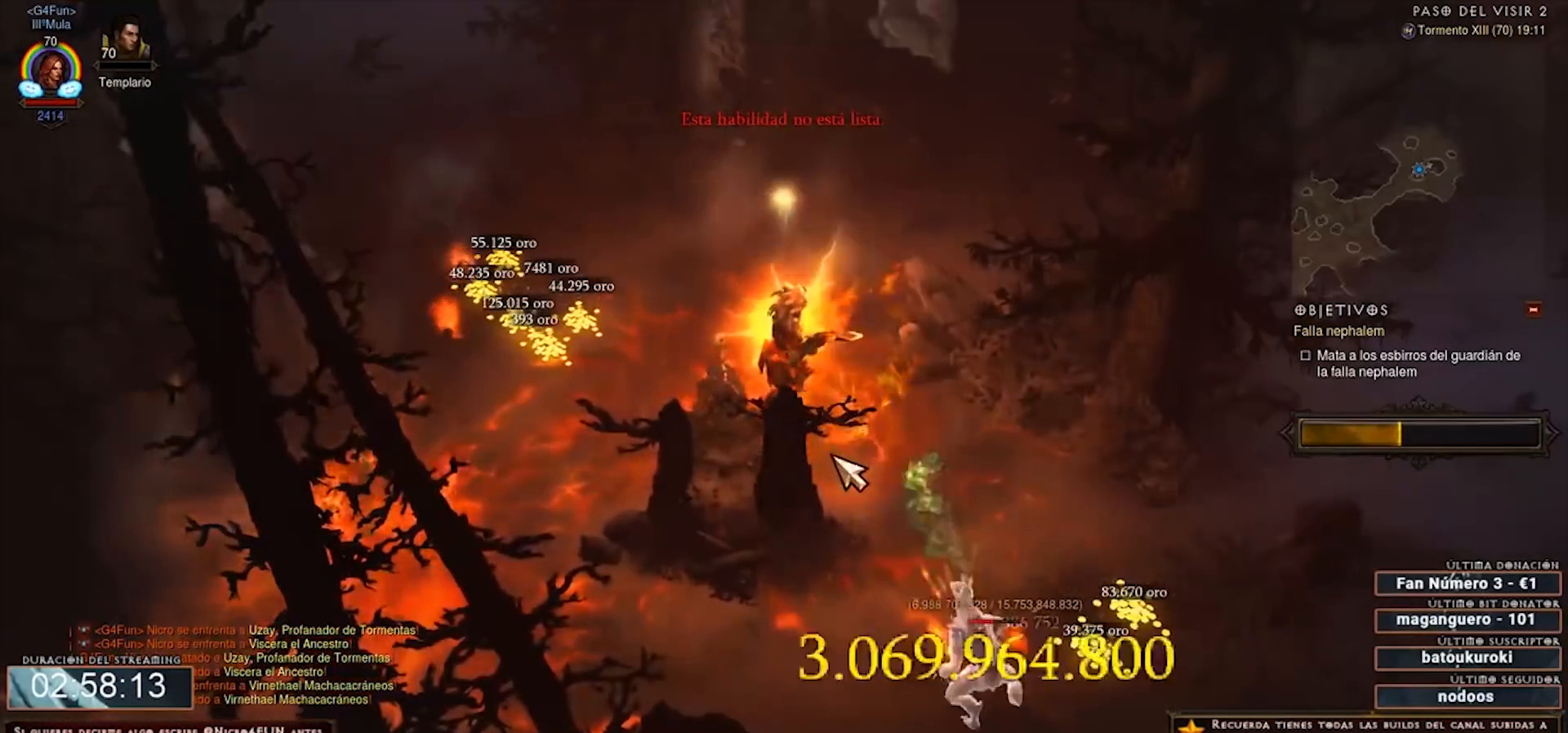
{"keys": ["num4"], "mouse": [], "events": [[280, "mouse_left", "down"], [360, "mouse_left", "up"]]}
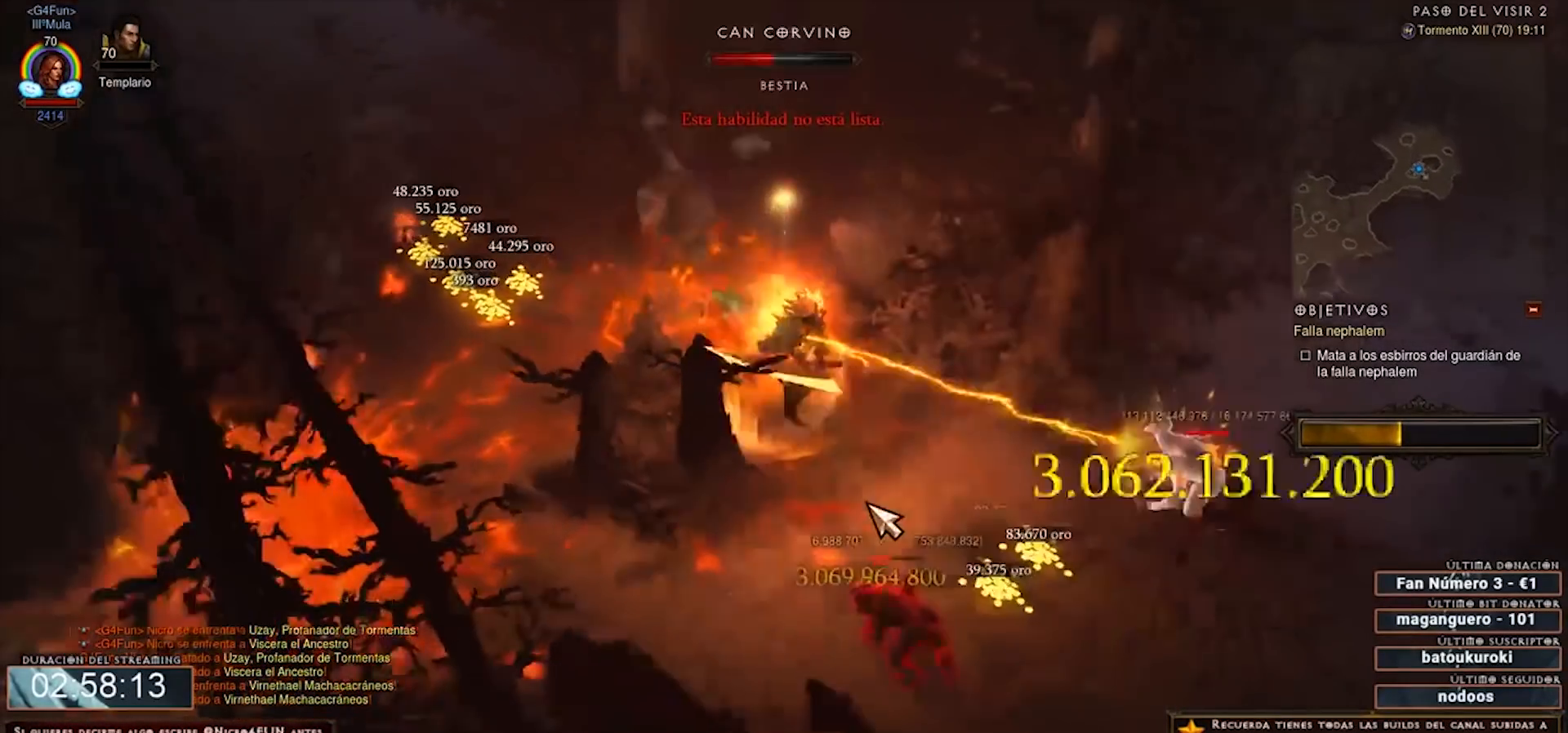
{"keys": ["num4"], "mouse": [], "events": []}
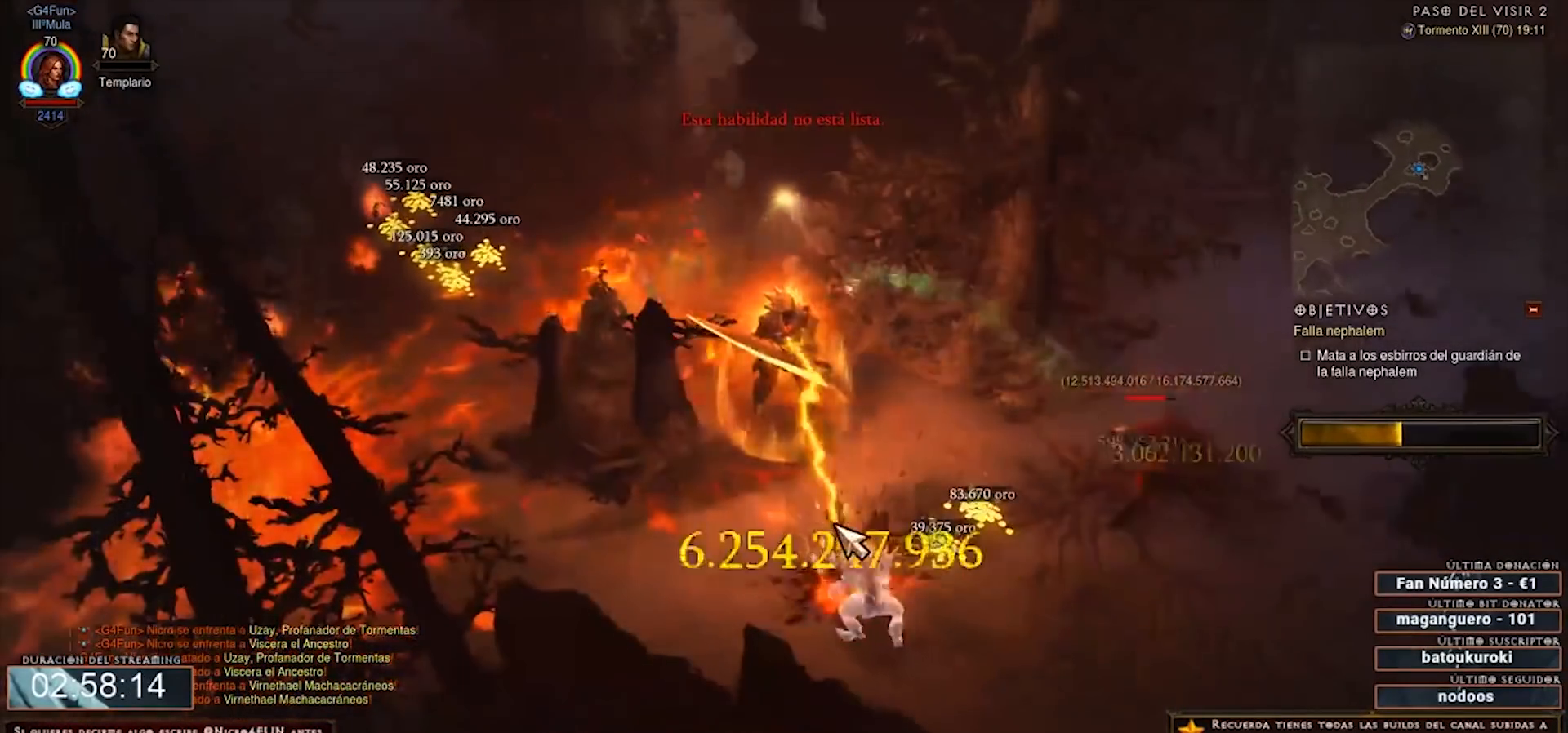
{"keys": ["num4"], "mouse": [], "events": []}
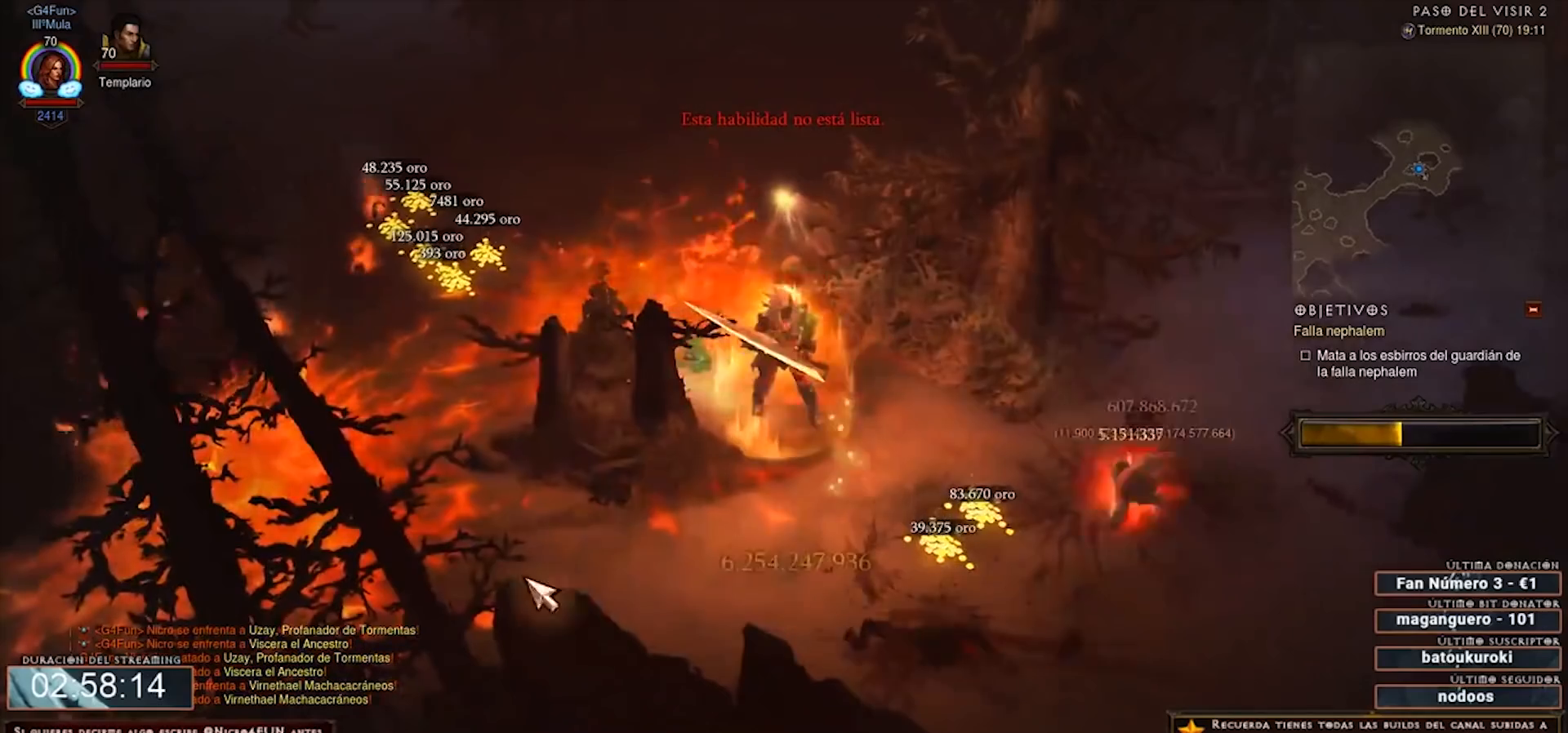
{"keys": ["num4"], "mouse": [], "events": []}
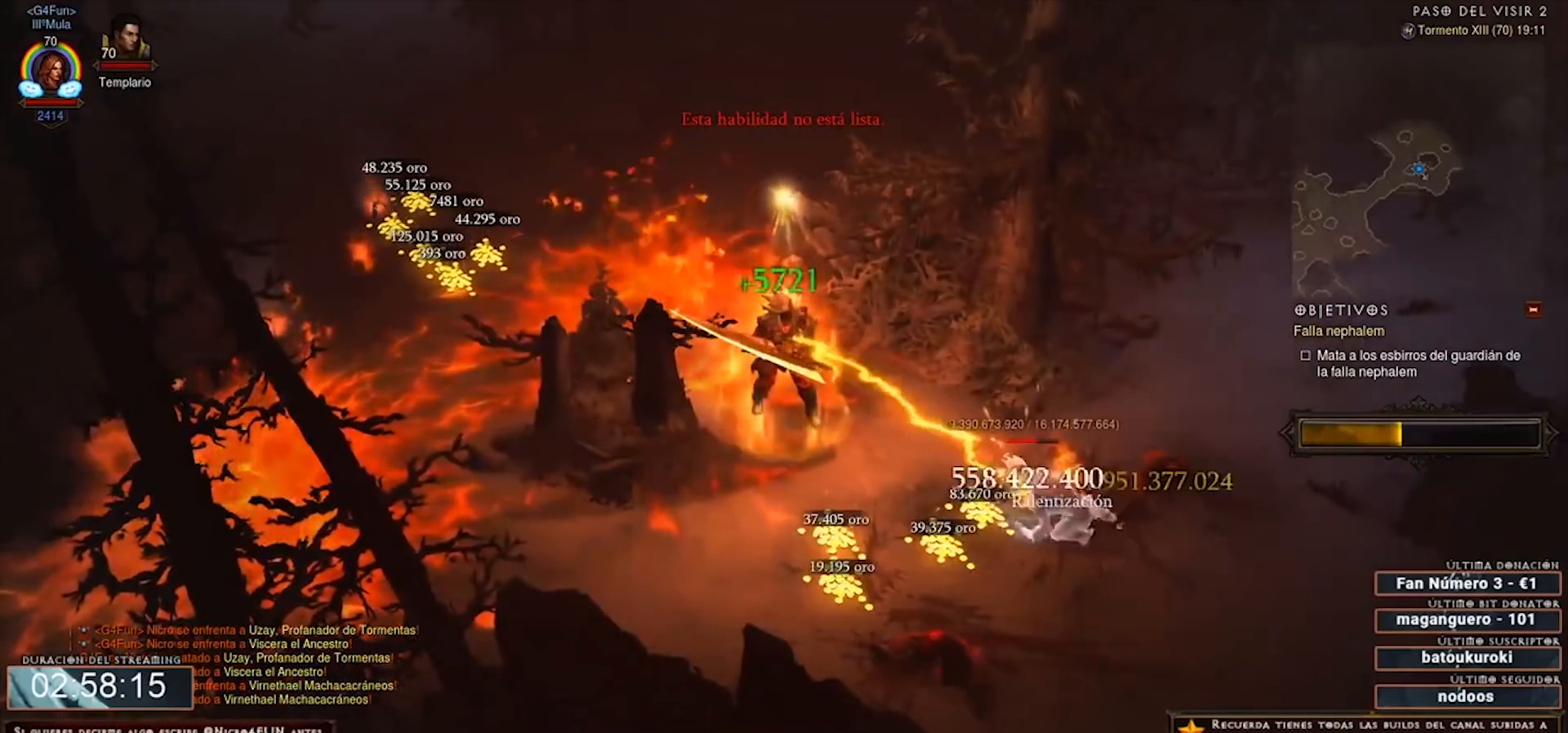
{"keys": ["num4"], "mouse": [], "events": []}
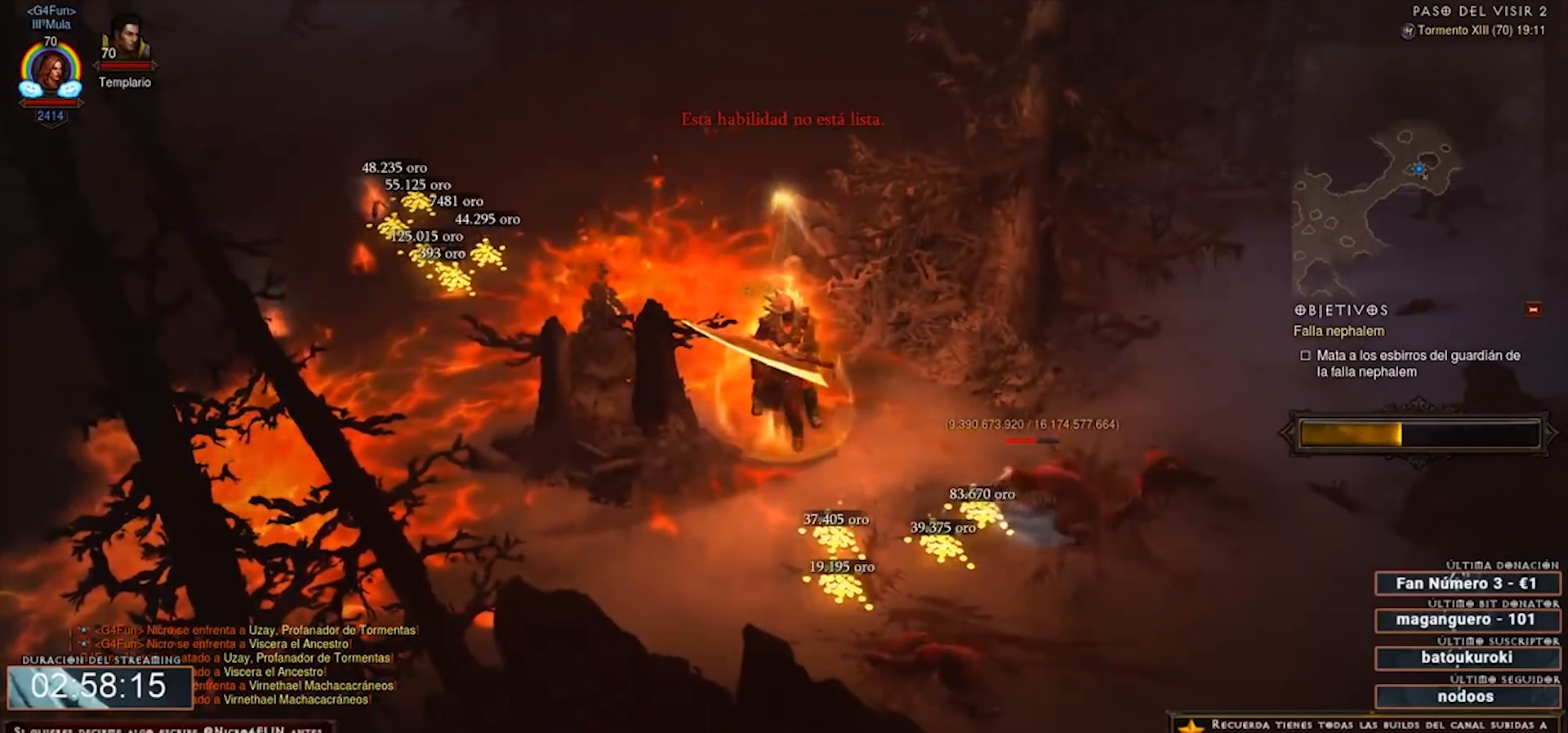
{"keys": ["num4"], "mouse": ["left"], "events": [[160, "mouse_left", "down"]]}
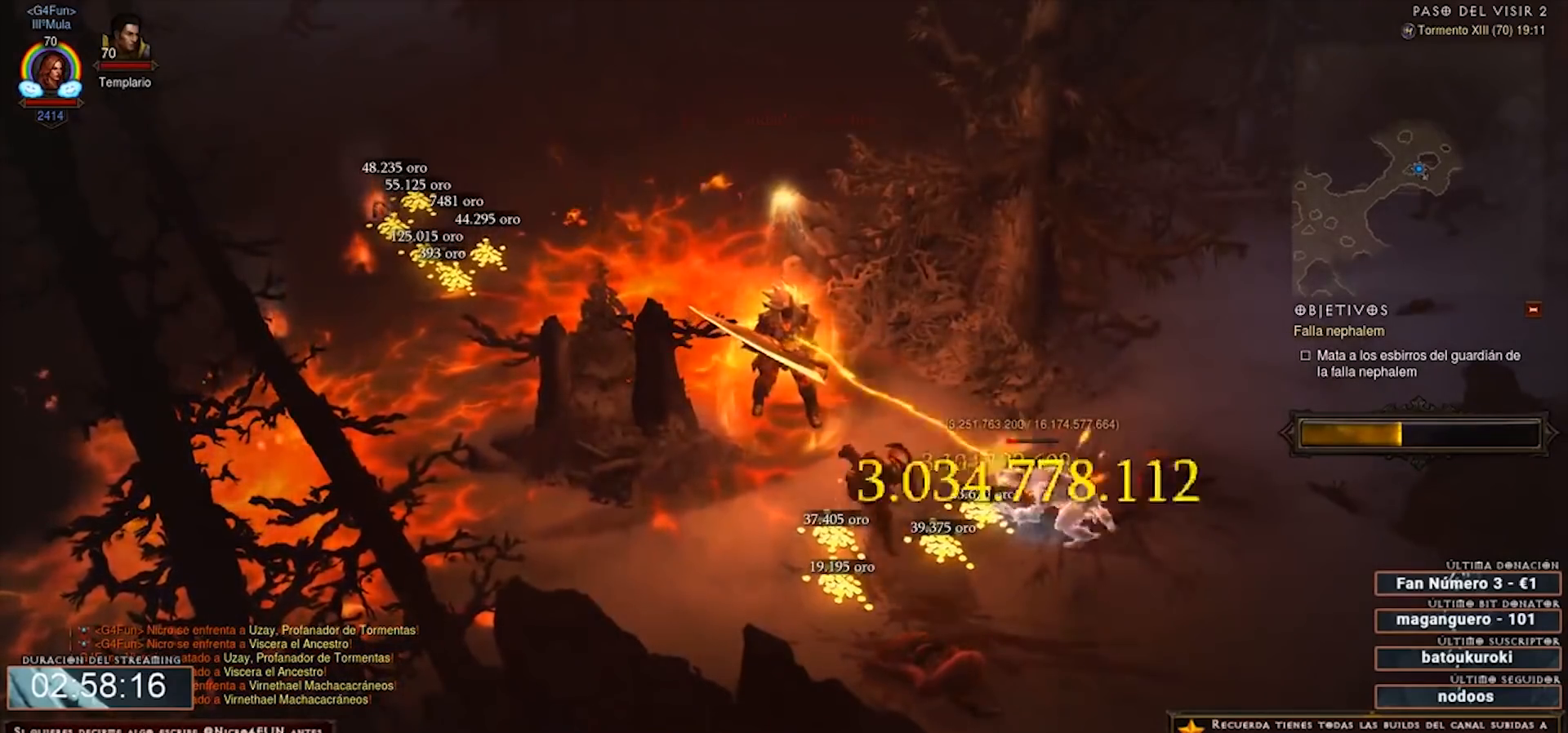
{"keys": ["num4"], "mouse": [], "events": [[40, "mouse_left", "up"]]}
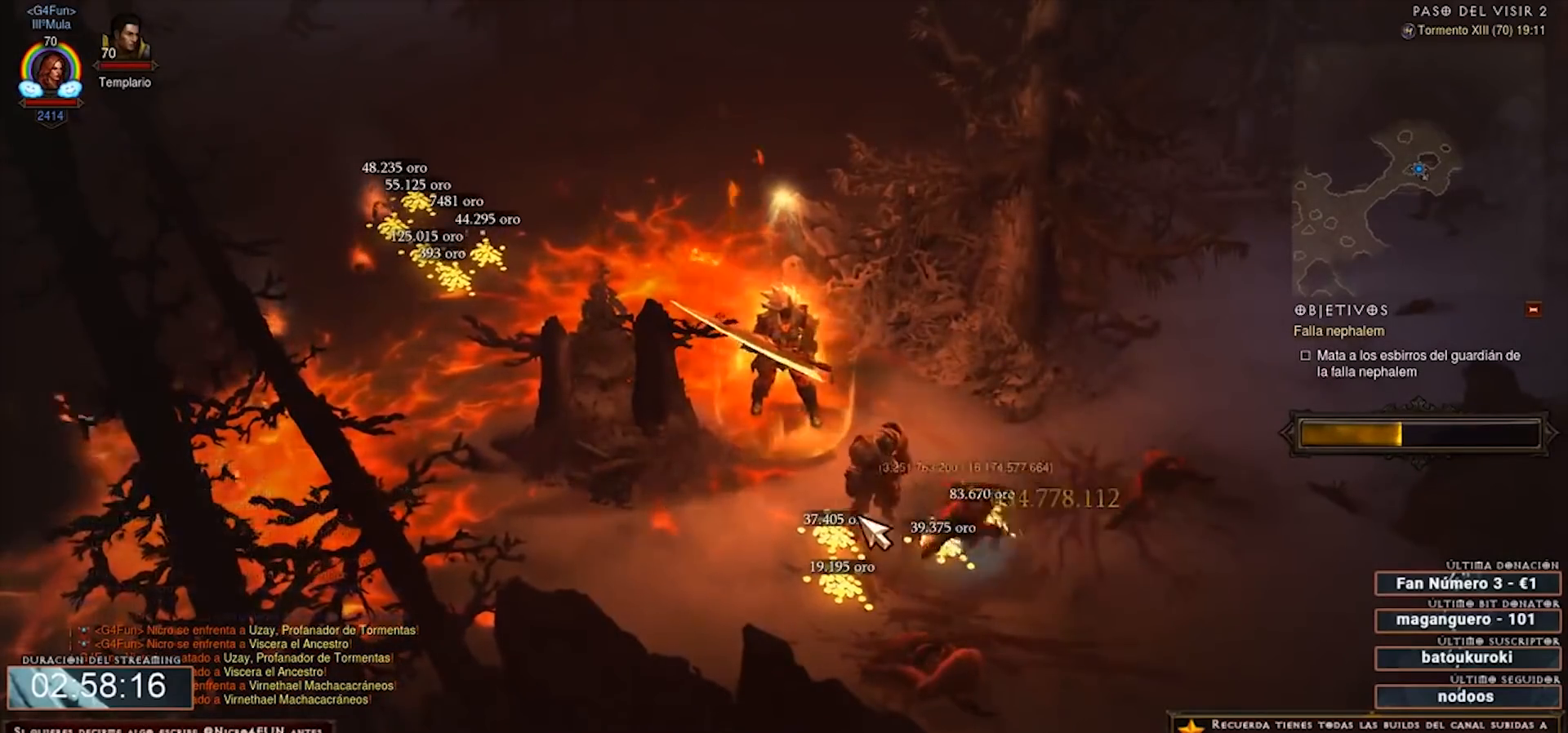
{"keys": ["num4"], "mouse": [], "events": [[40, "mouse_left", "down"], [160, "mouse_left", "up"]]}
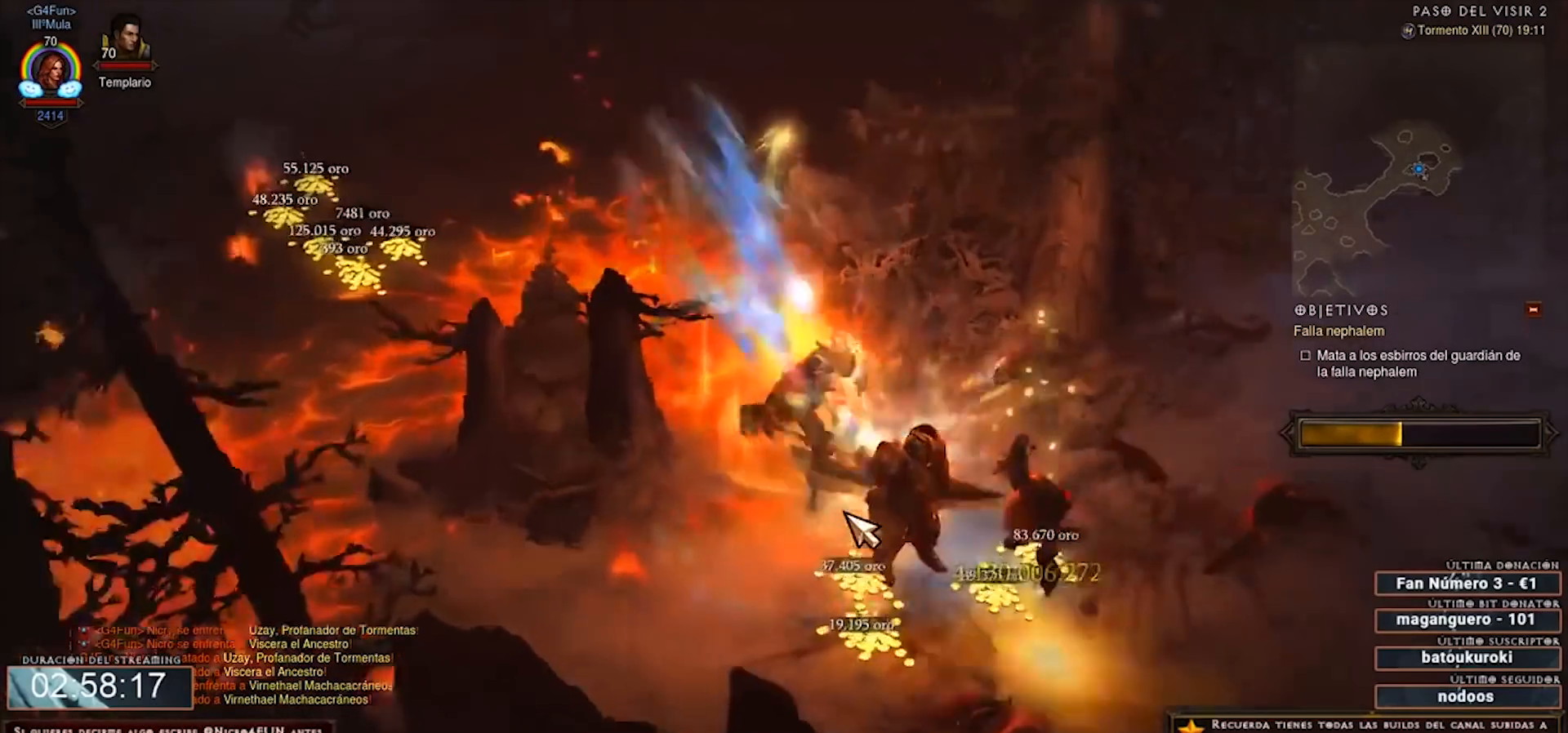
{"keys": ["num4"], "mouse": [], "events": []}
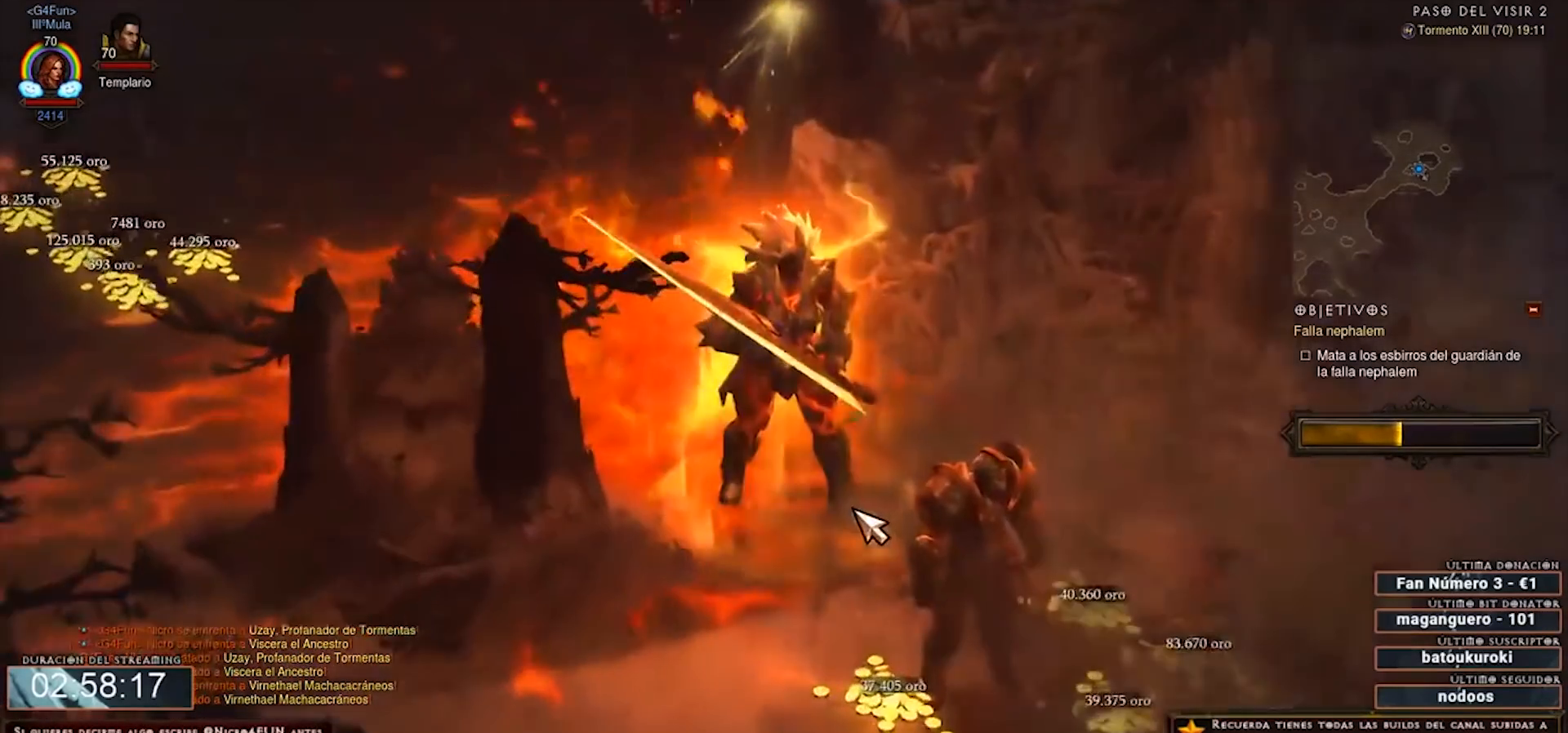
{"keys": ["num4"], "mouse": [], "events": []}
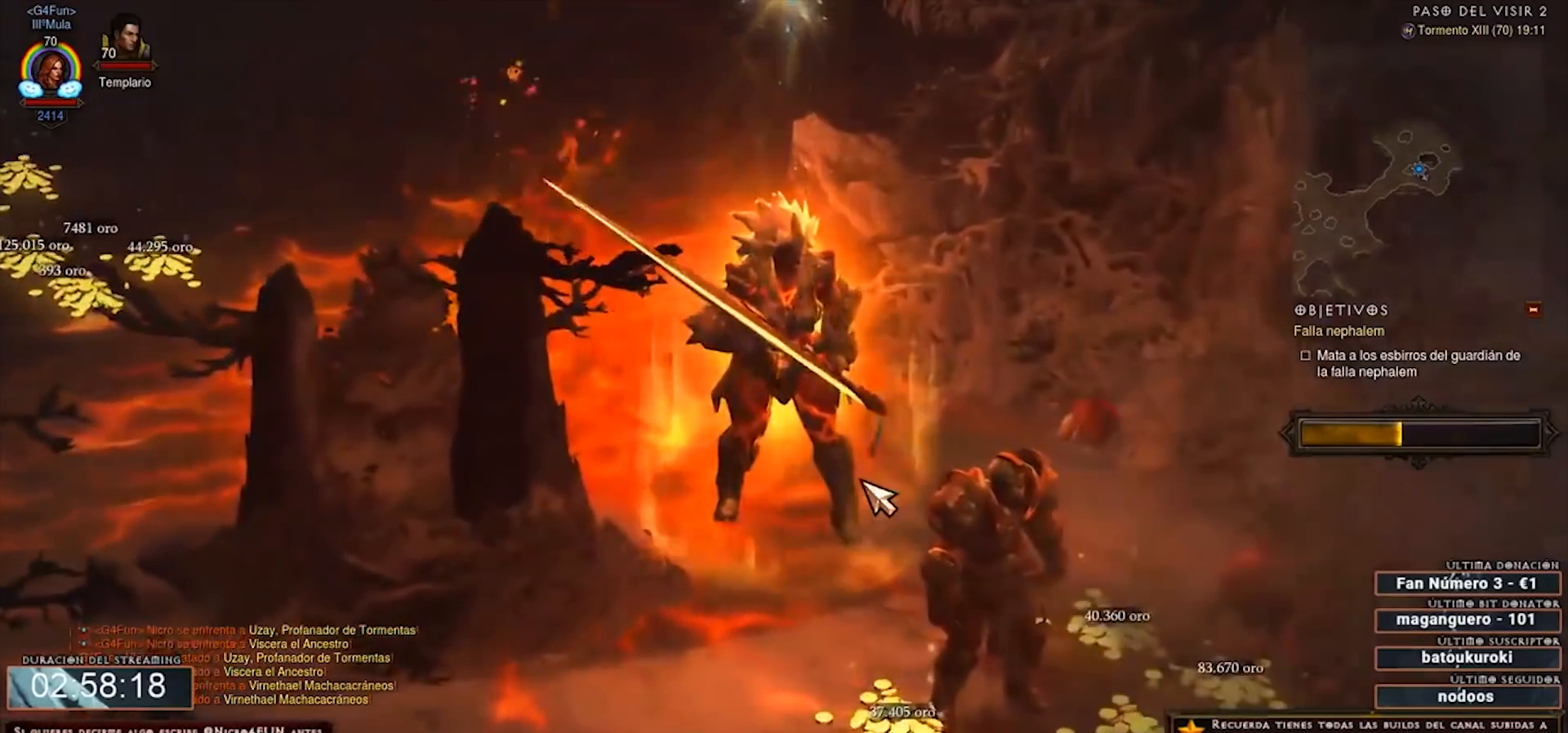
{"keys": ["num4"], "mouse": [], "events": []}
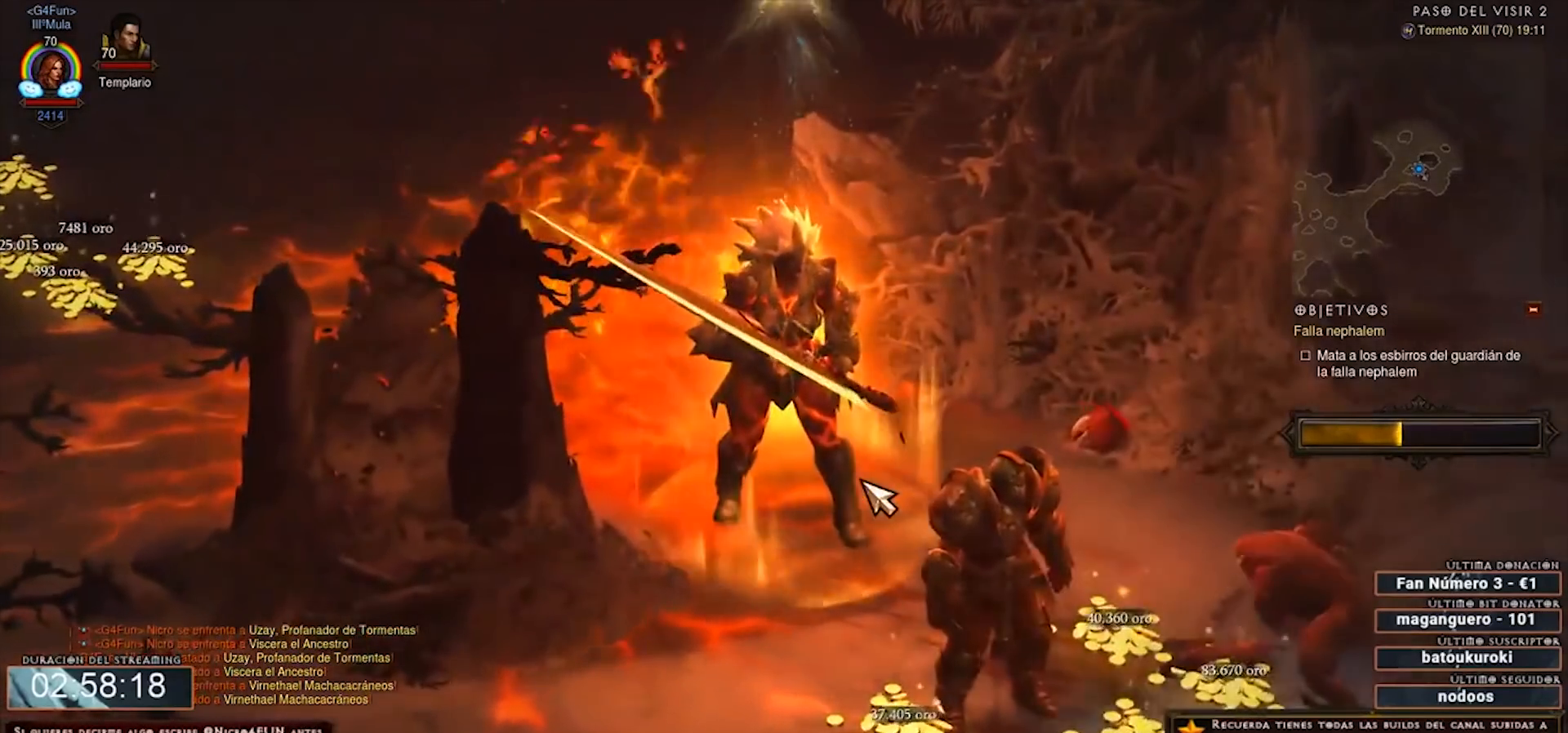
{"keys": ["num4"], "mouse": [], "events": [[200, "num4", "up"], [320, "num4", "down"]]}
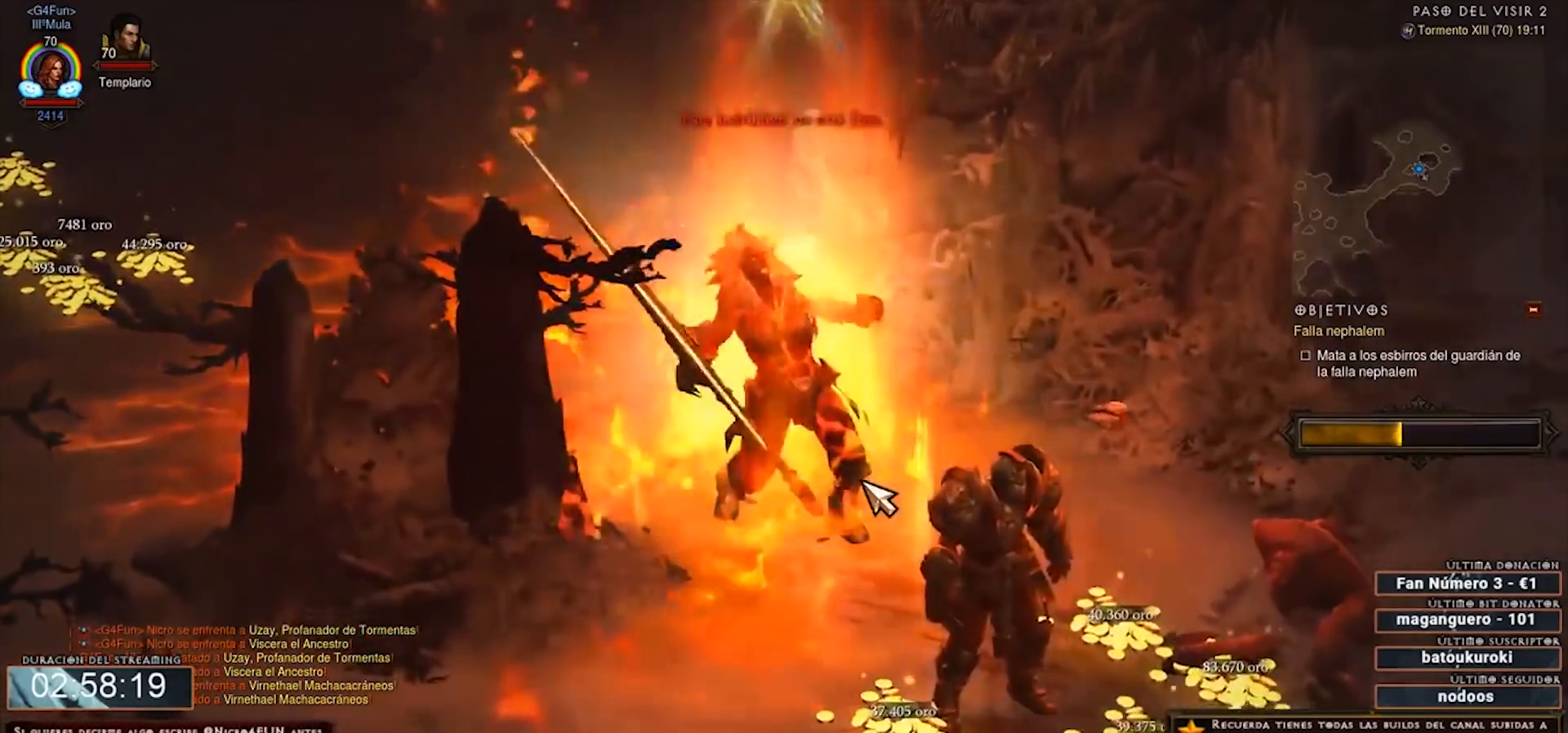
{"keys": ["num4"], "mouse": [], "events": []}
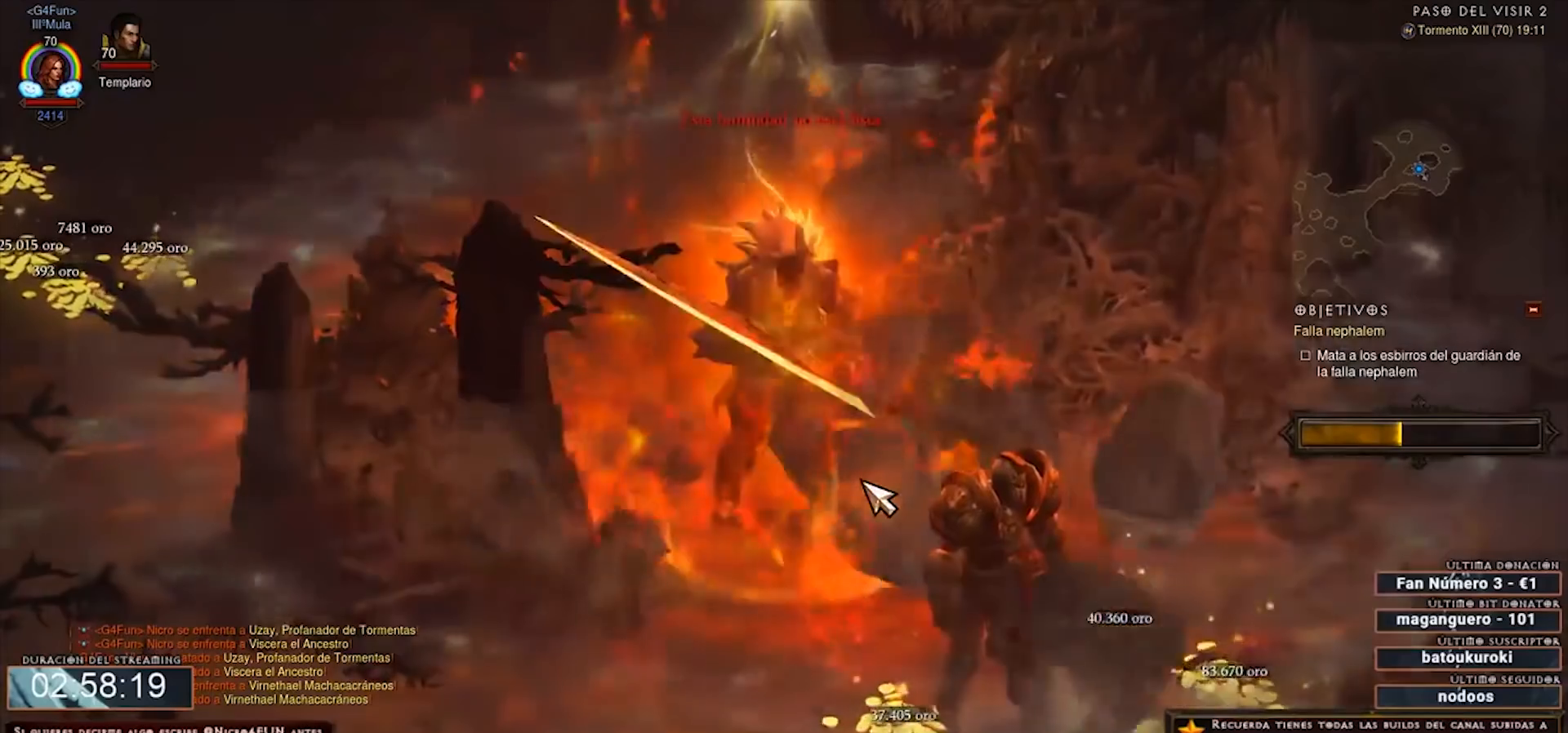
{"keys": ["num4"], "mouse": [], "events": []}
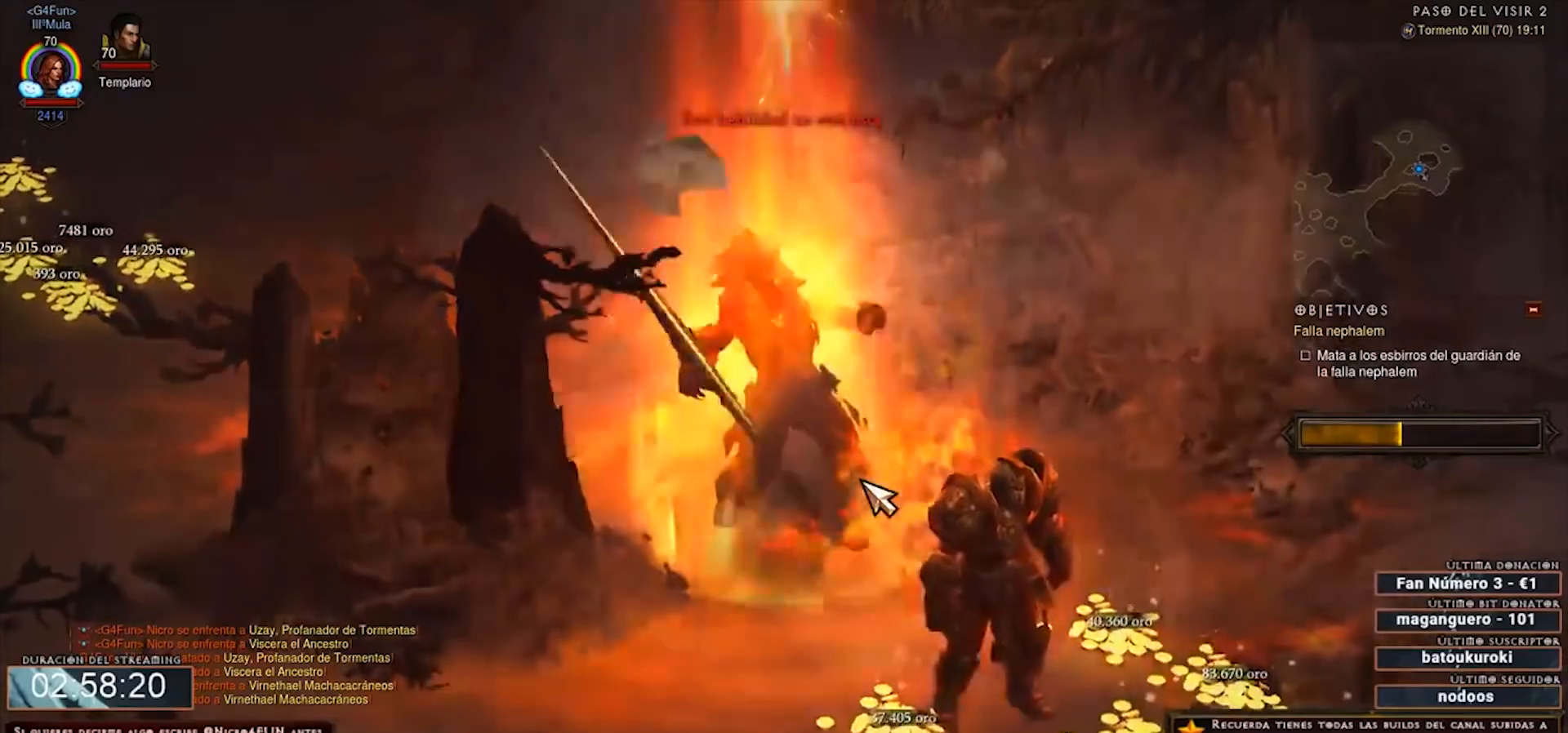
{"keys": ["num4"], "mouse": [], "events": []}
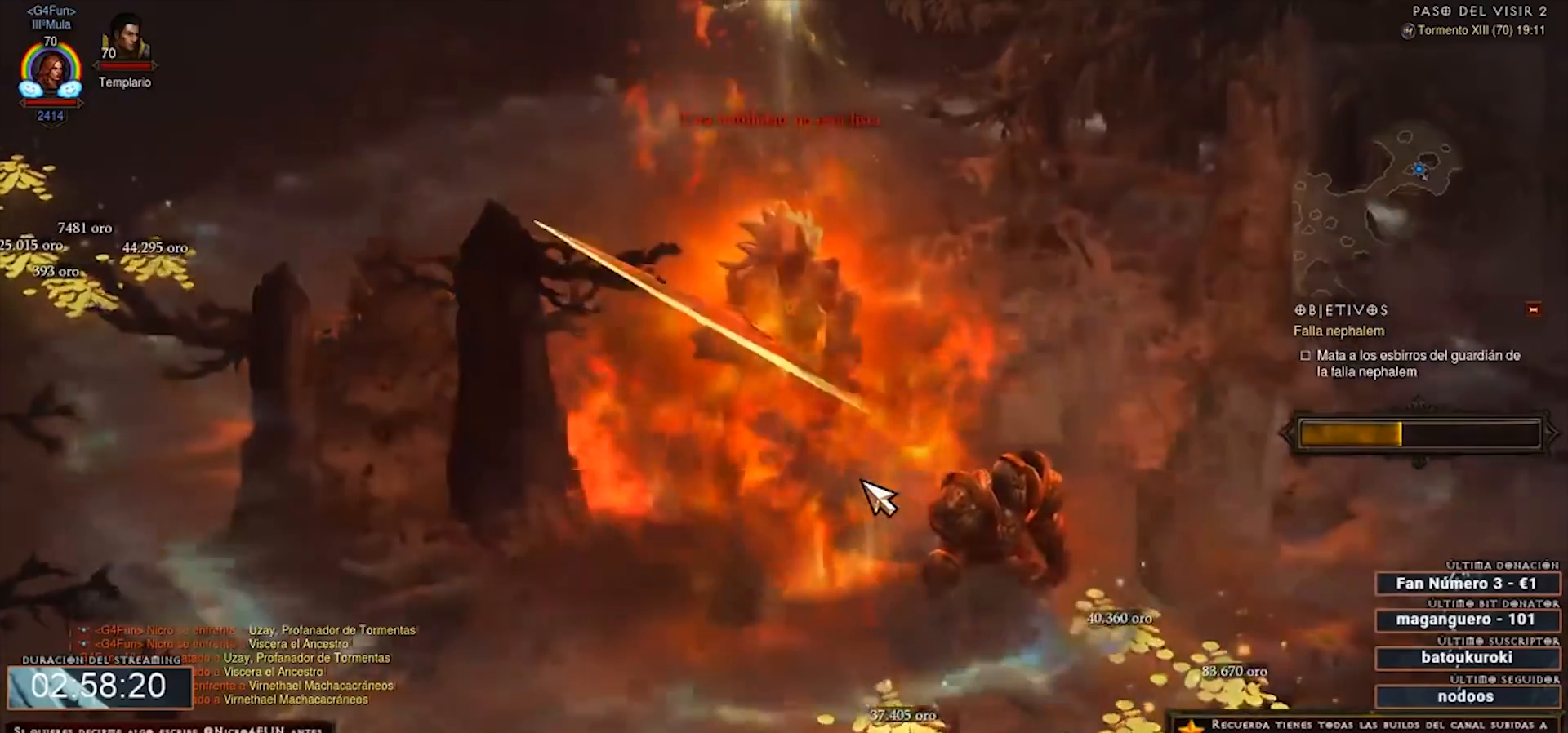
{"keys": ["num4"], "mouse": [], "events": []}